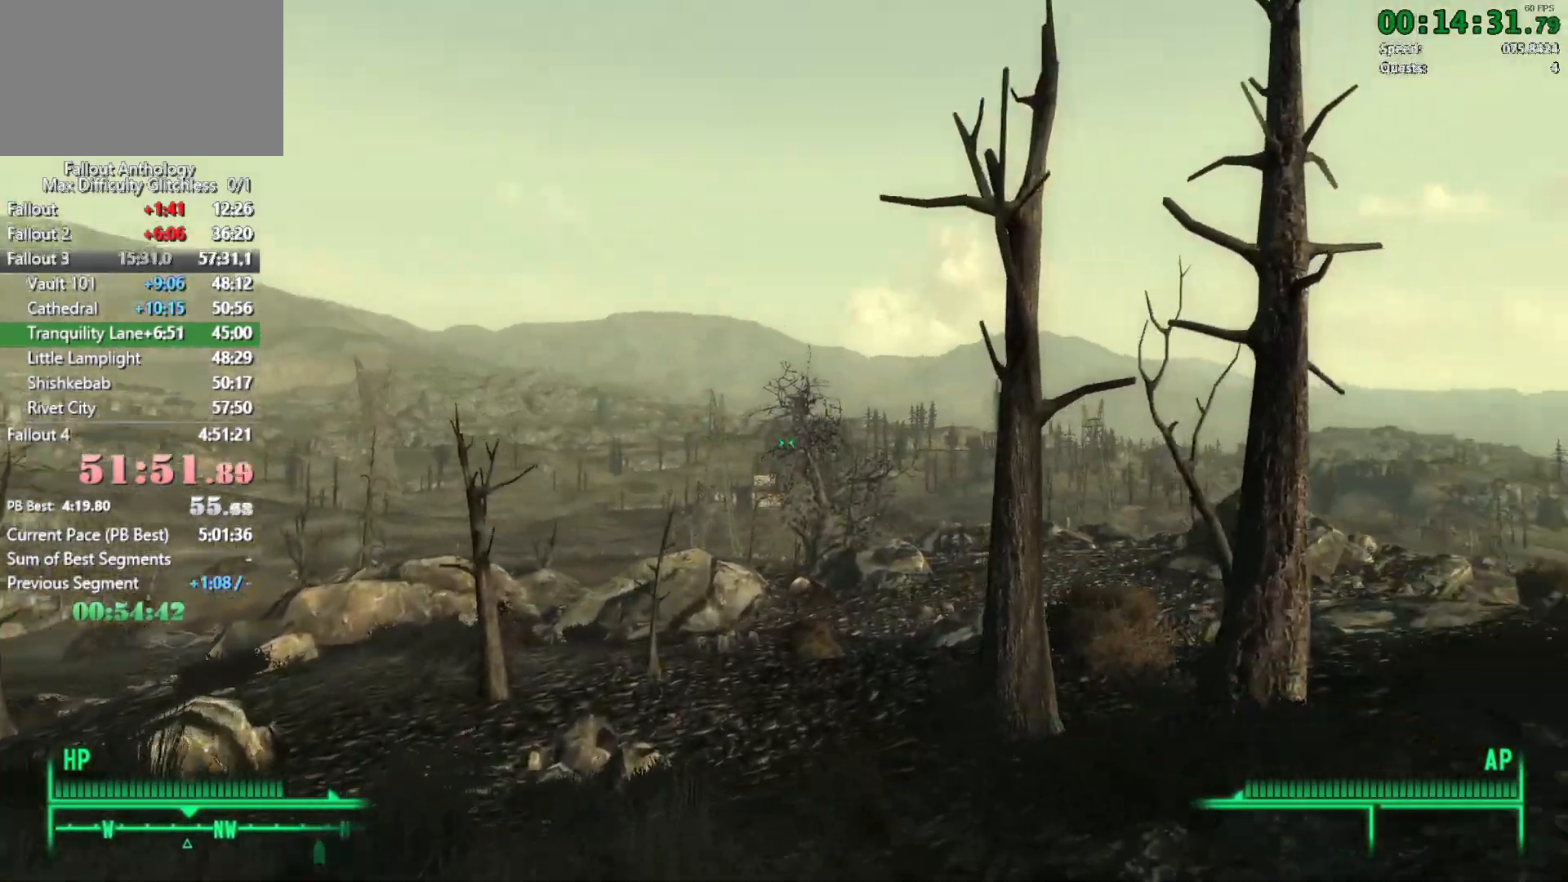
Gameplay with keyboard and mouse; each line is a JSON object with the keys and mouse buttons held at the frame after it. "events" lists presses ("down") and releases ("up") of "1", "2", "3", "4", "5", "a", "alt", "c", "caps_lock", "ctrl", "d", "down", "e", "f", "g", "left", "q", "r", "return", "right", "s", "shift", "space", "t", "tab", "up", "v", "w", "x", "z", "mouse_left", "mouse_right", "mouse_mb4", "mouse_mb5", "mouse_wheel_up" and "mouse_wheel_down" between this image and that frame as [ms after this image, input, new state], when the widget could be followed in between. "mouse_left", "mouse_right", "mouse_mb4", "mouse_mb5", "mouse_wheel_up", "mouse_wheel_down" = the "left", "right", "mb4", "mb5", "wheel_up", "wheel_down" buttons of the "mouse" list. No other keys are recorded. Not read: mouse_move.
{"keys": ["w"], "mouse": [], "events": [[83, "w", "up"], [183, "w", "down"]]}
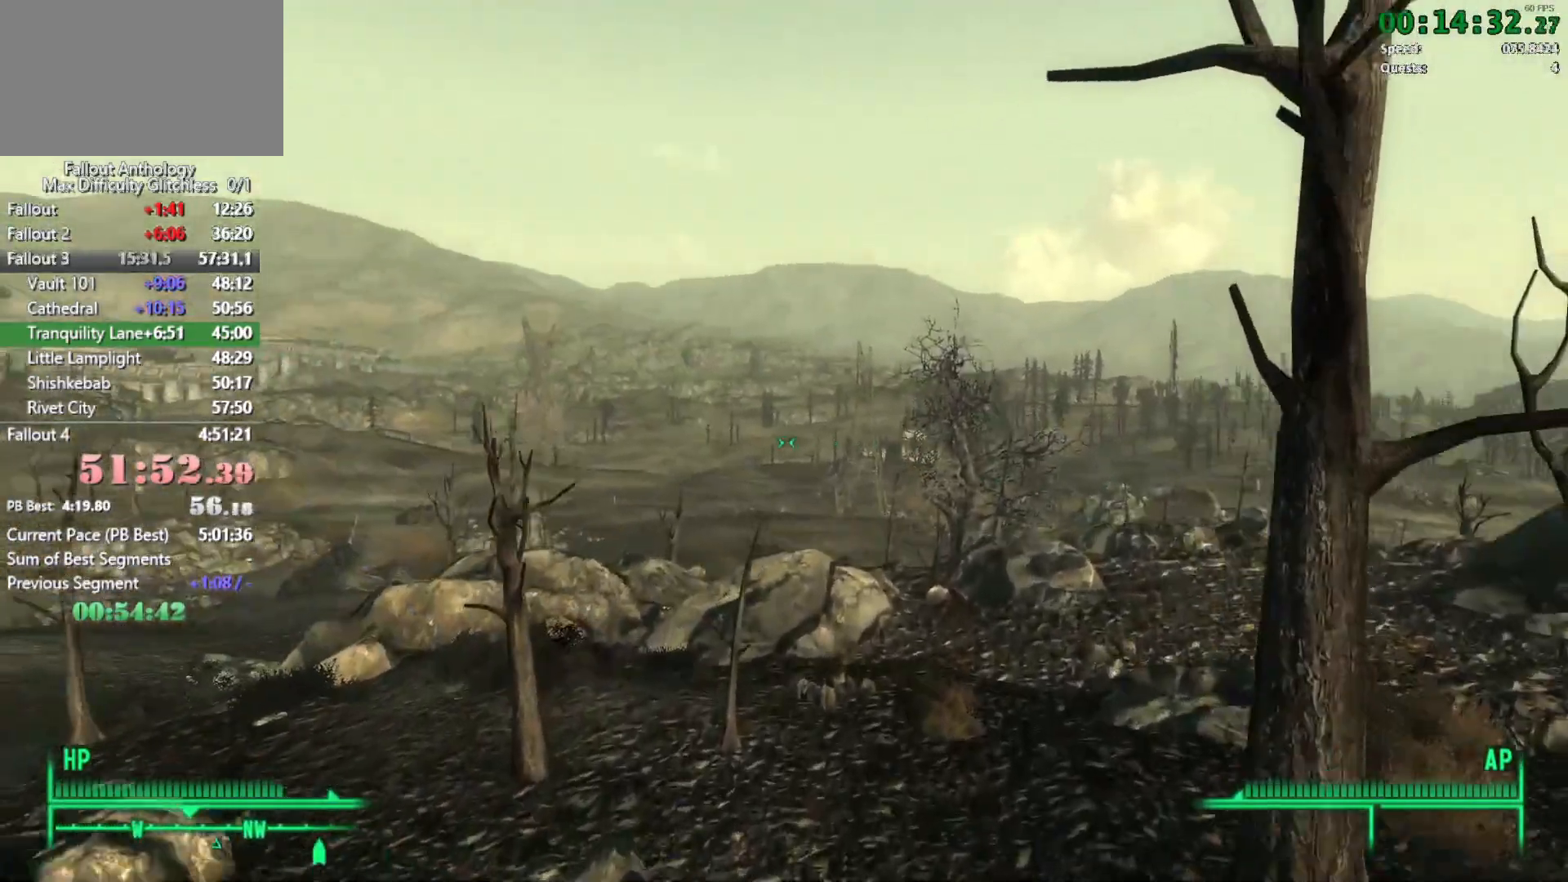
{"keys": ["w"], "mouse": [], "events": []}
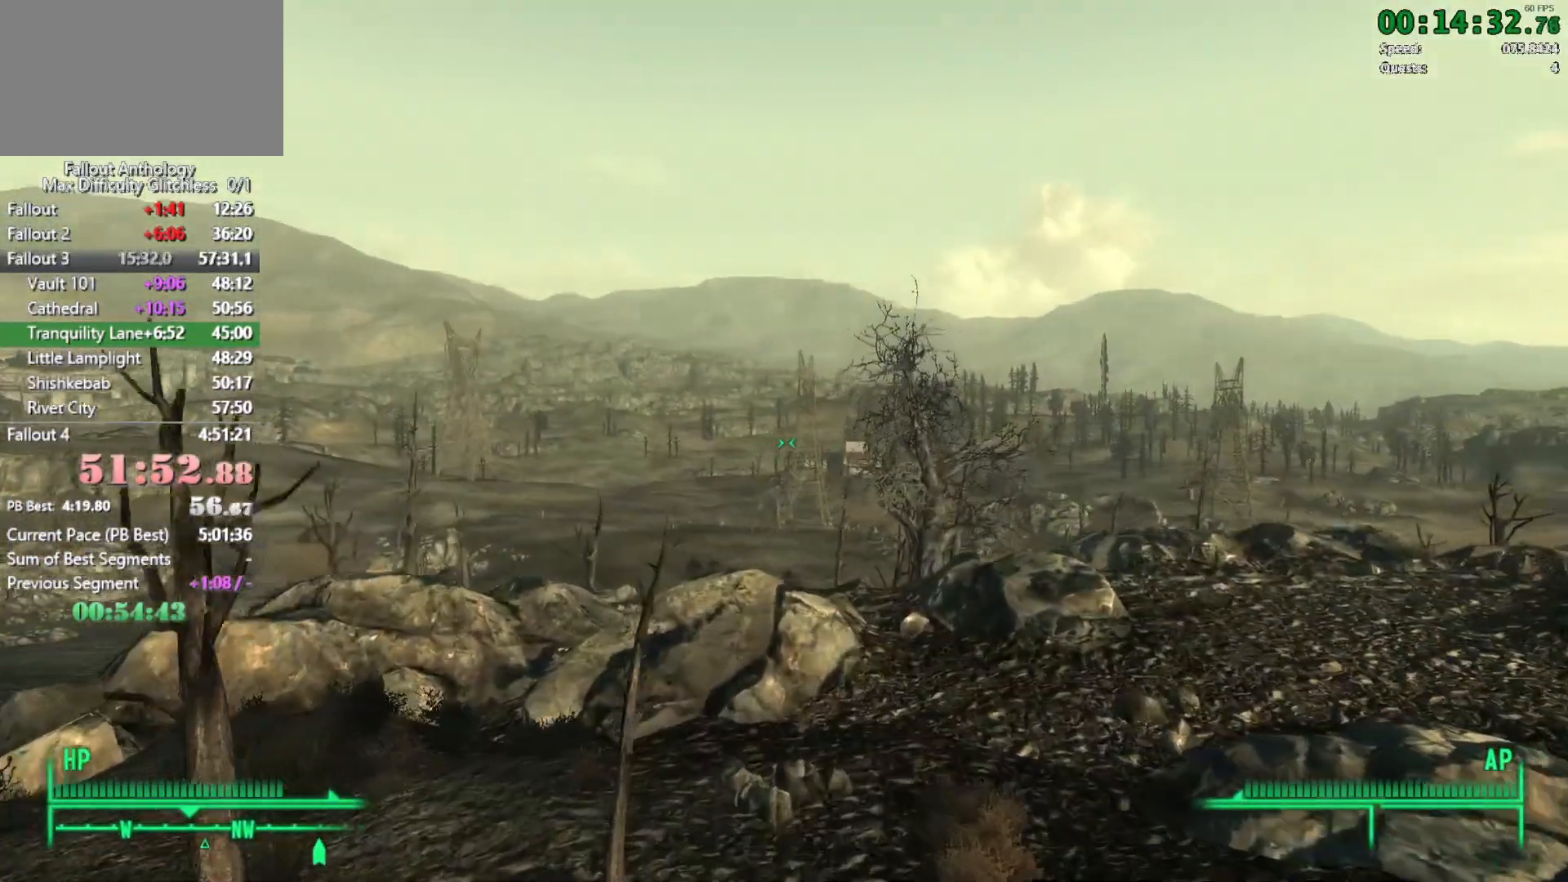
{"keys": ["w"], "mouse": [], "events": [[350, "w", "up"], [500, "w", "down"]]}
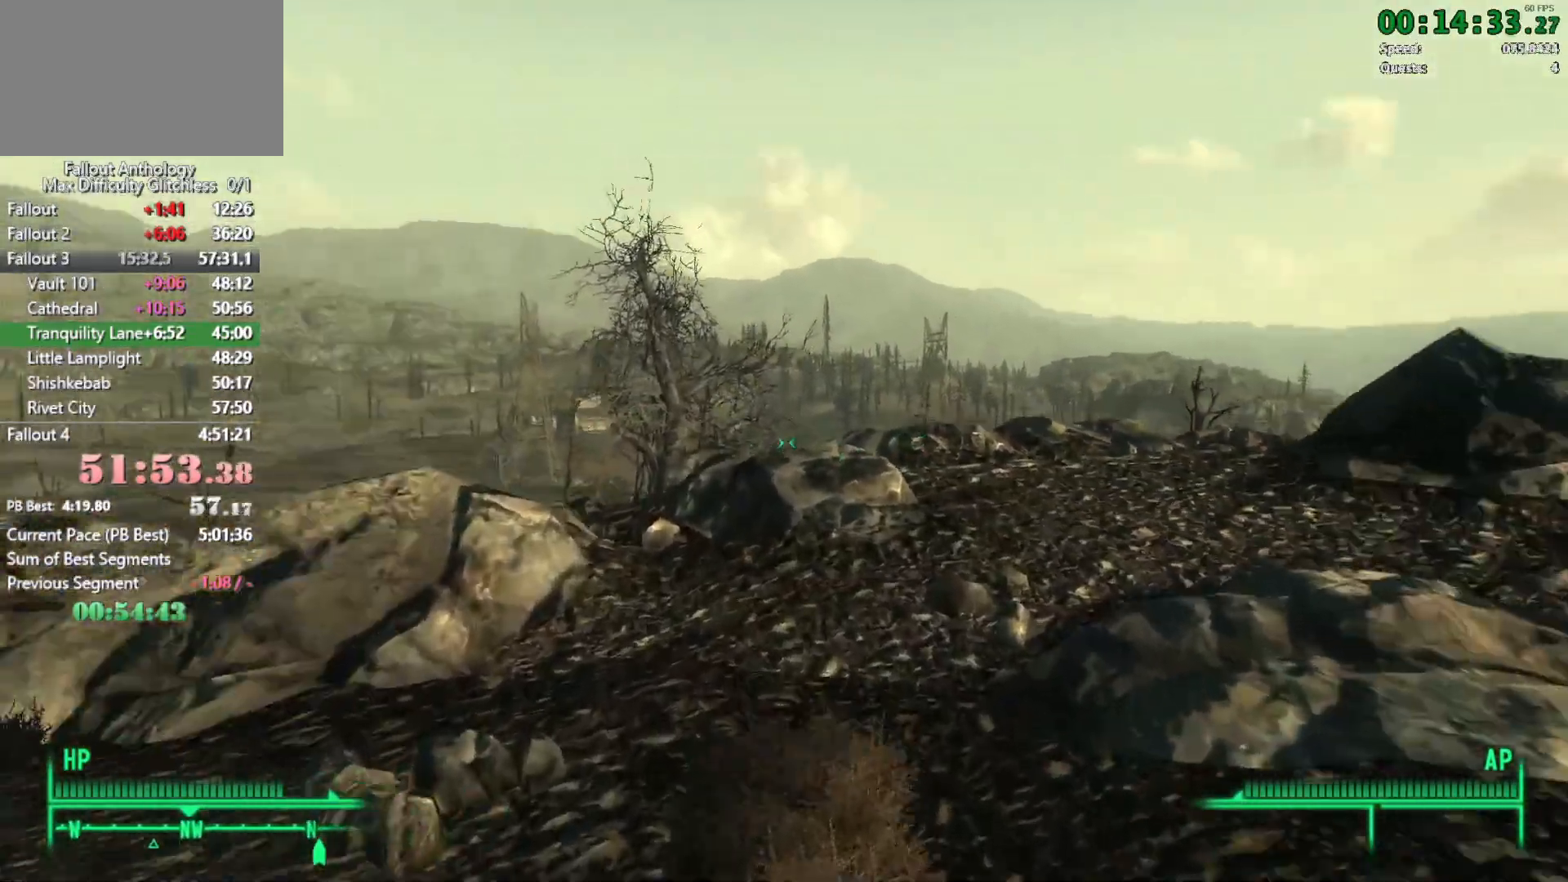
{"keys": ["w"], "mouse": [], "events": []}
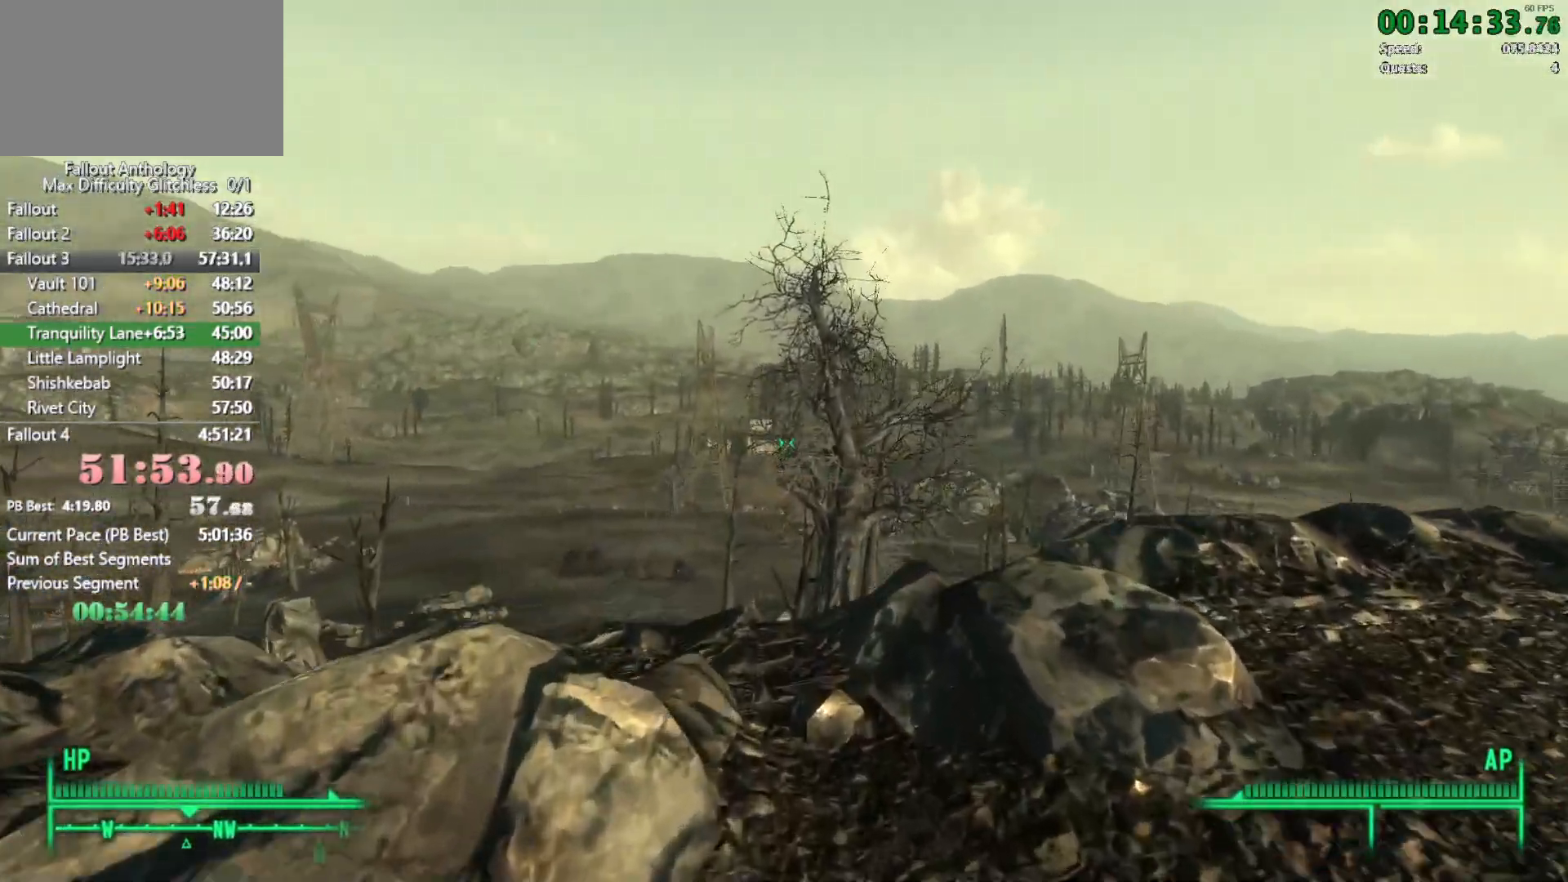
{"keys": [], "mouse": [], "events": [[433, "w", "up"]]}
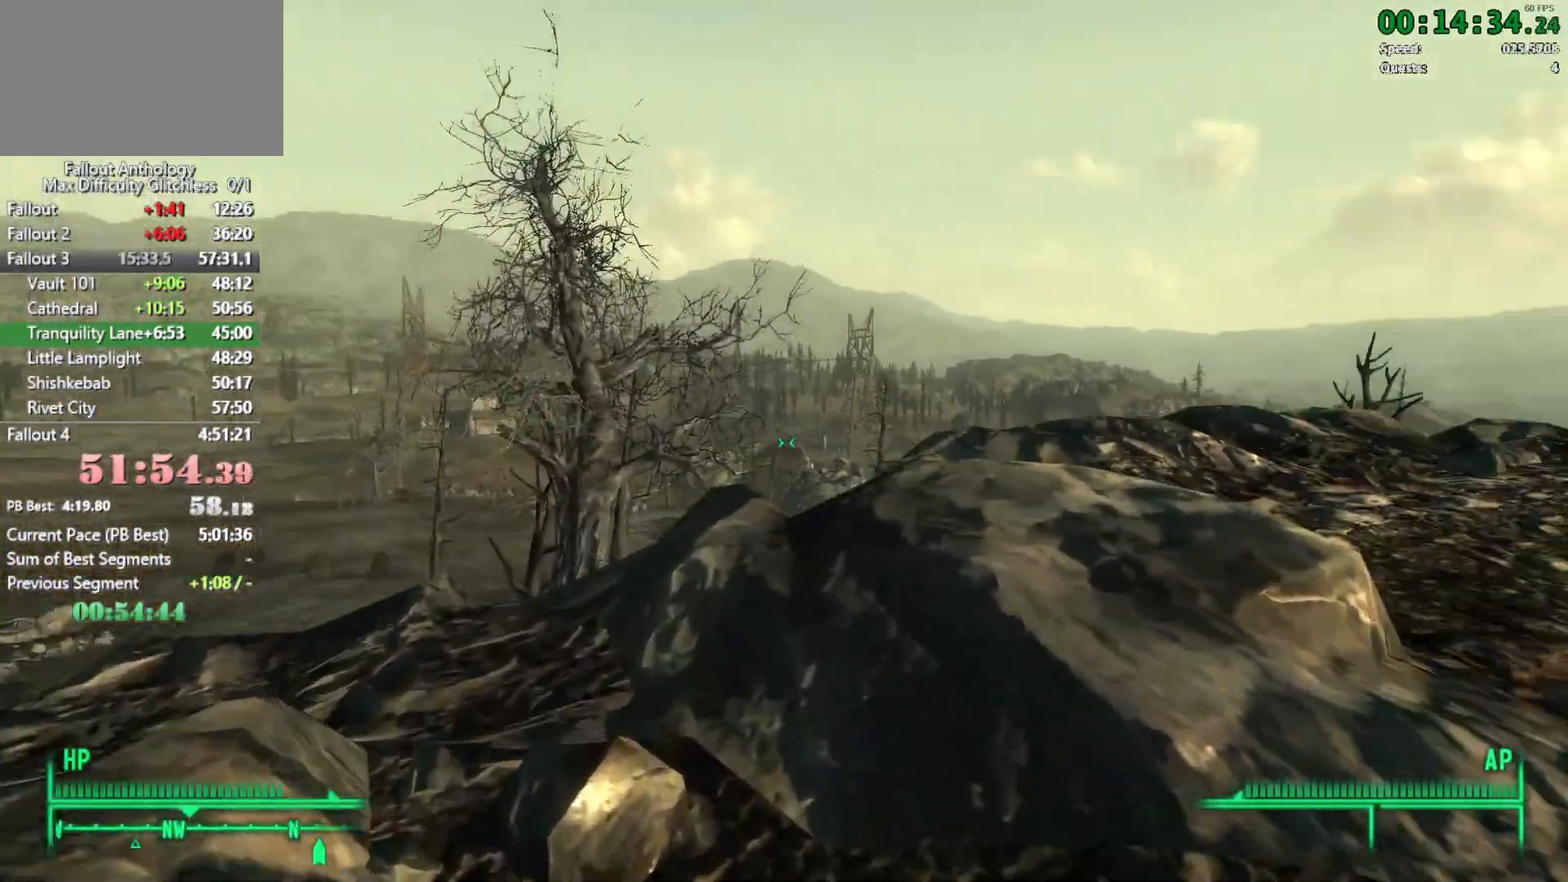
{"keys": ["w"], "mouse": [], "events": [[67, "w", "down"]]}
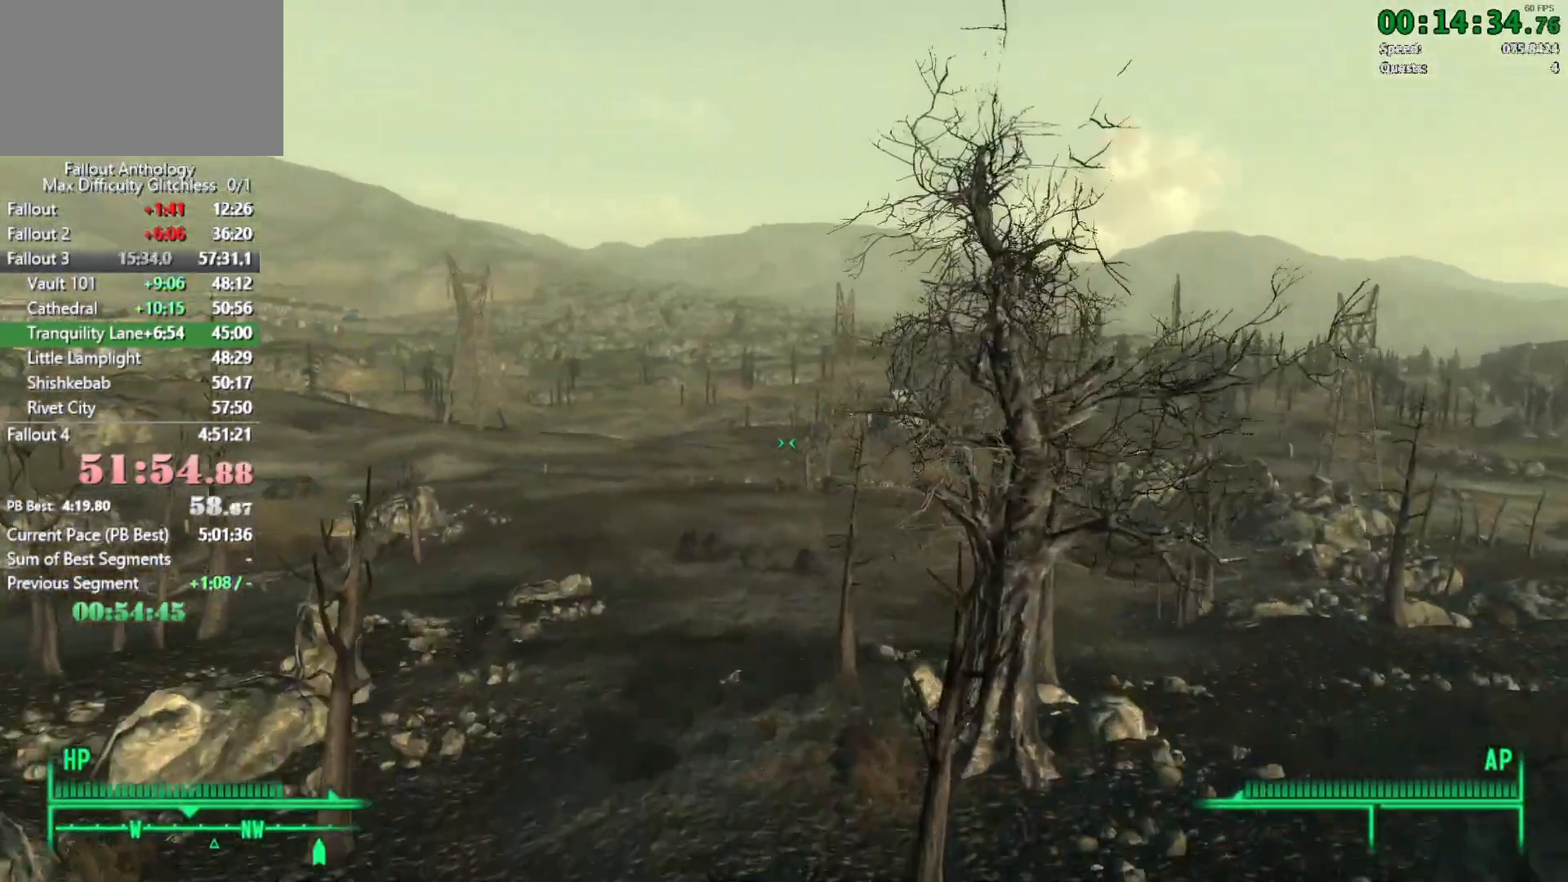
{"keys": ["w"], "mouse": [], "events": []}
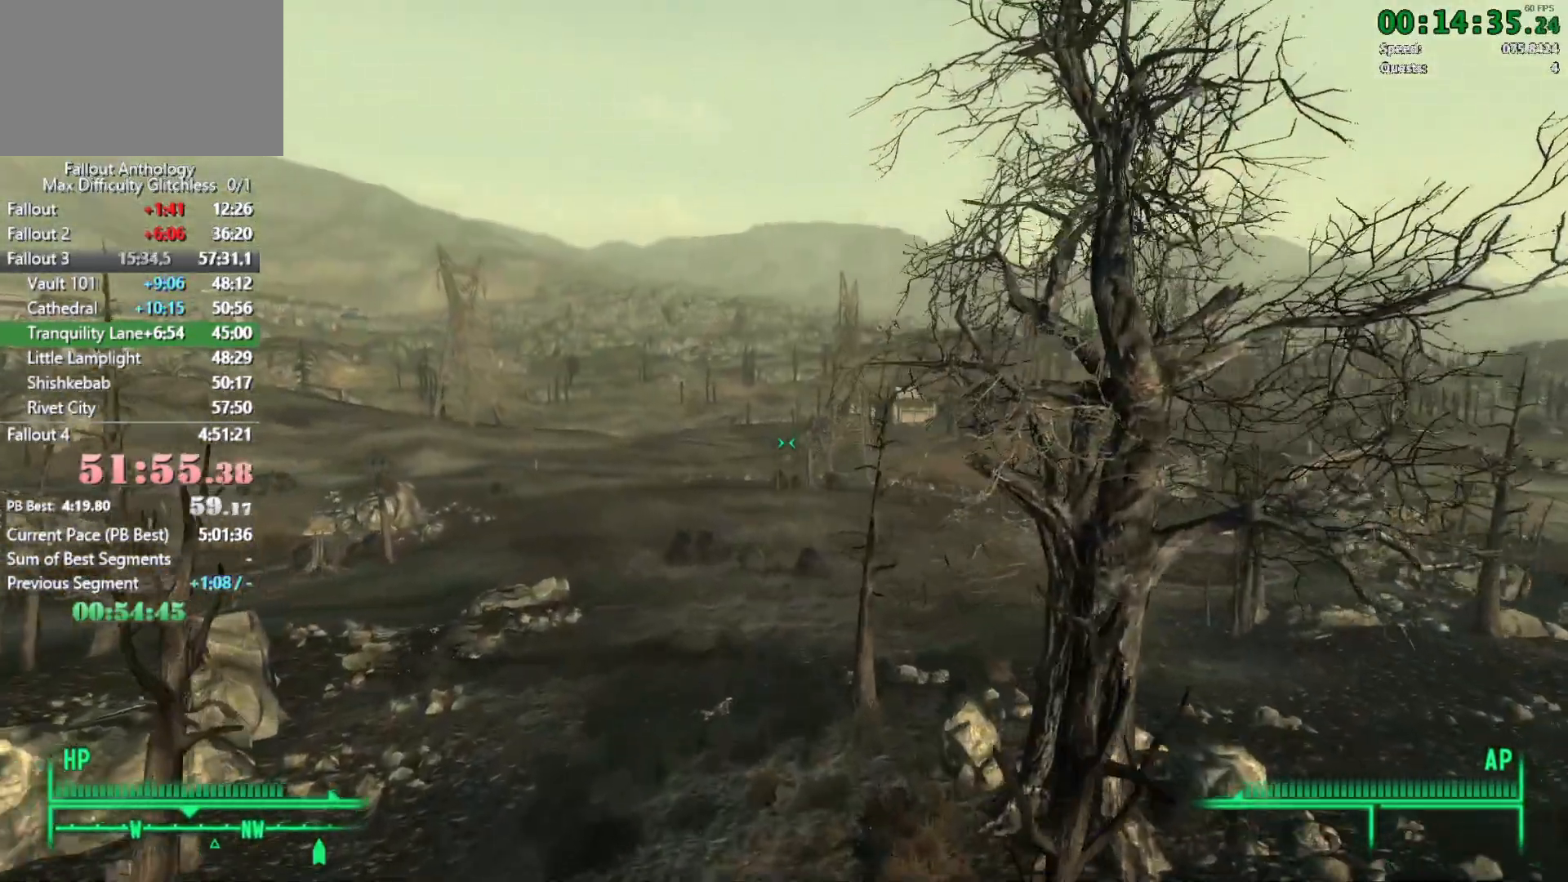
{"keys": ["w"], "mouse": [], "events": []}
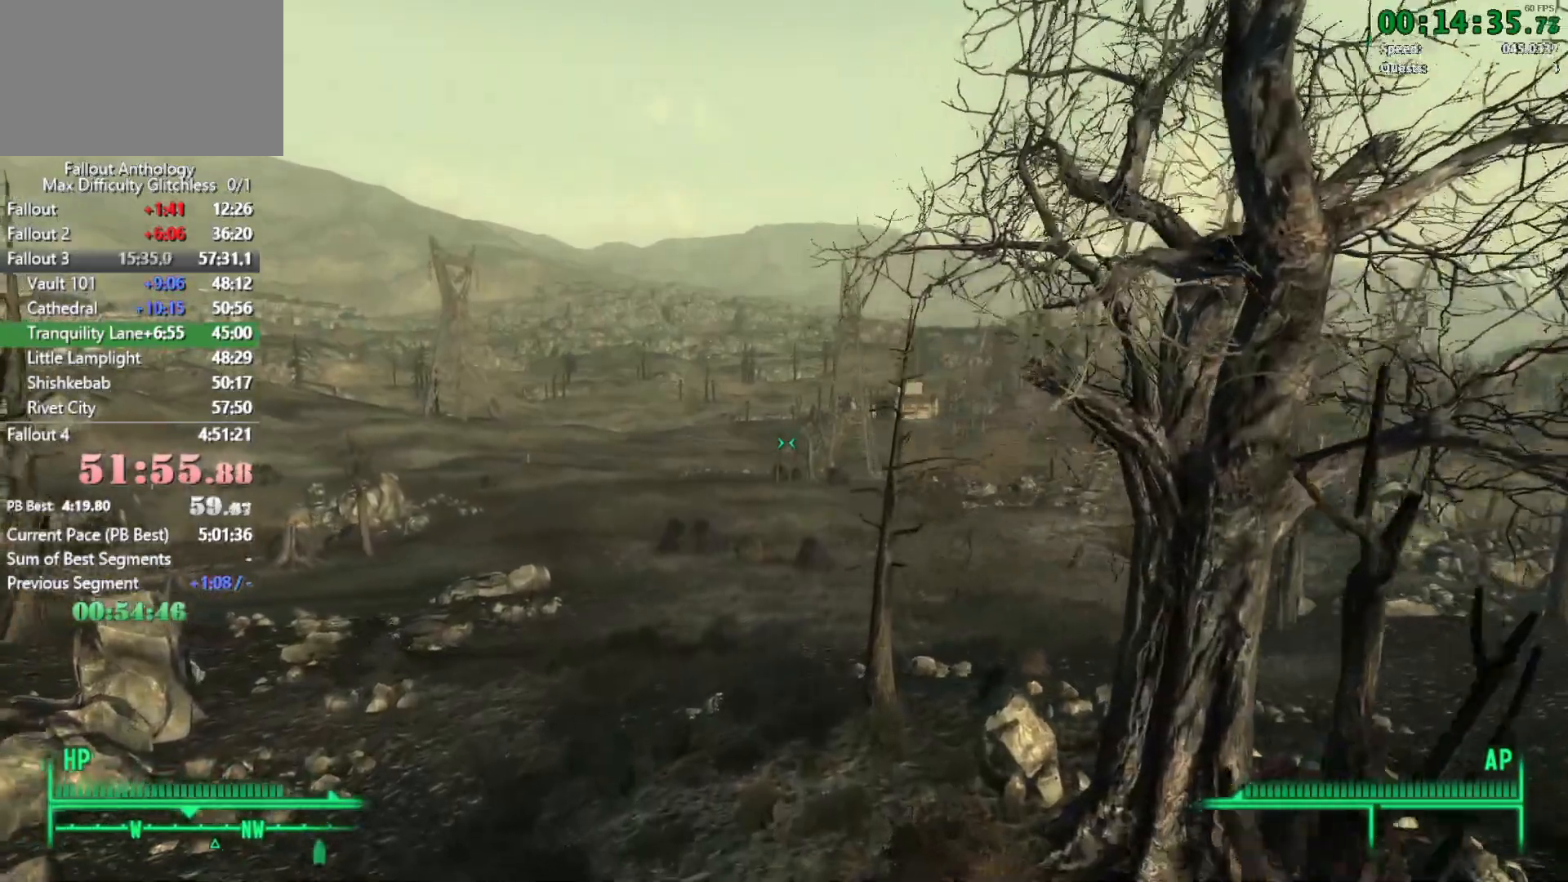
{"keys": [], "mouse": [], "events": [[450, "w", "up"]]}
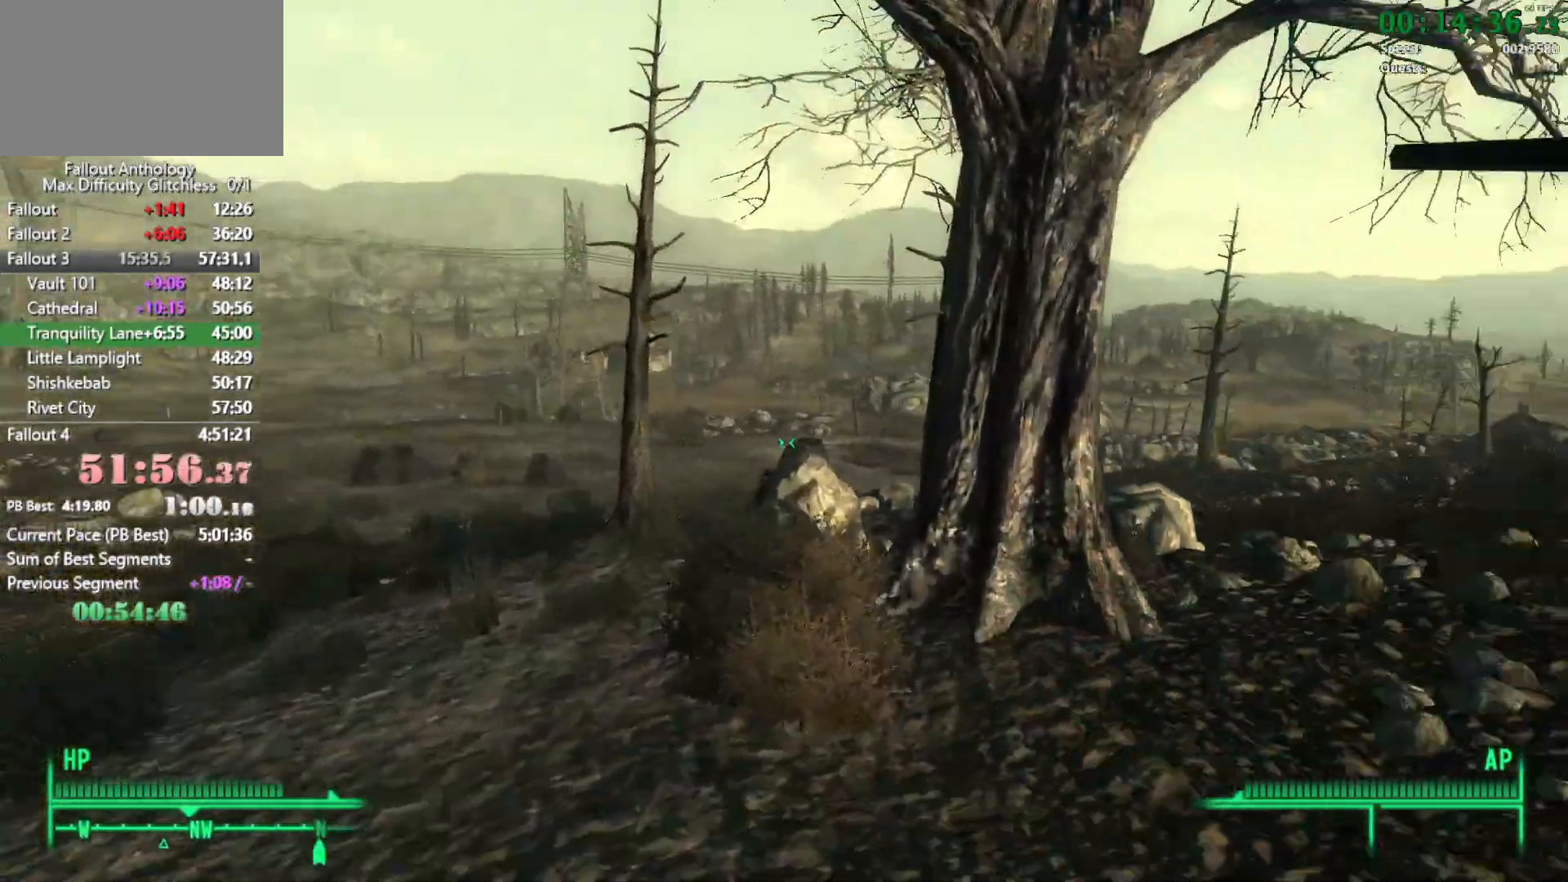
{"keys": ["w"], "mouse": [], "events": [[83, "w", "down"]]}
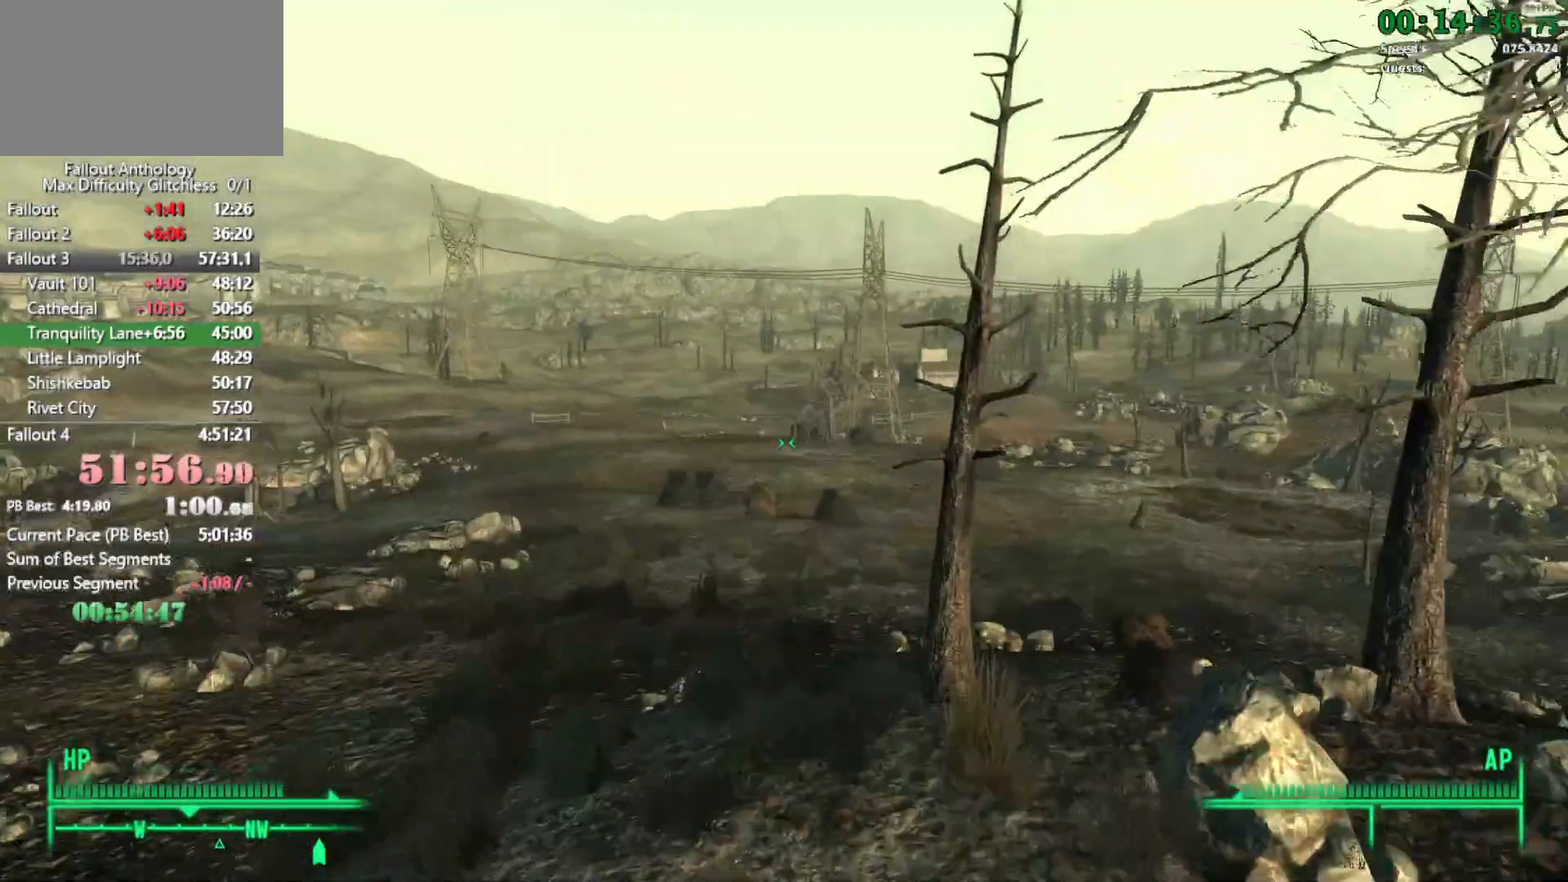
{"keys": ["w"], "mouse": [], "events": []}
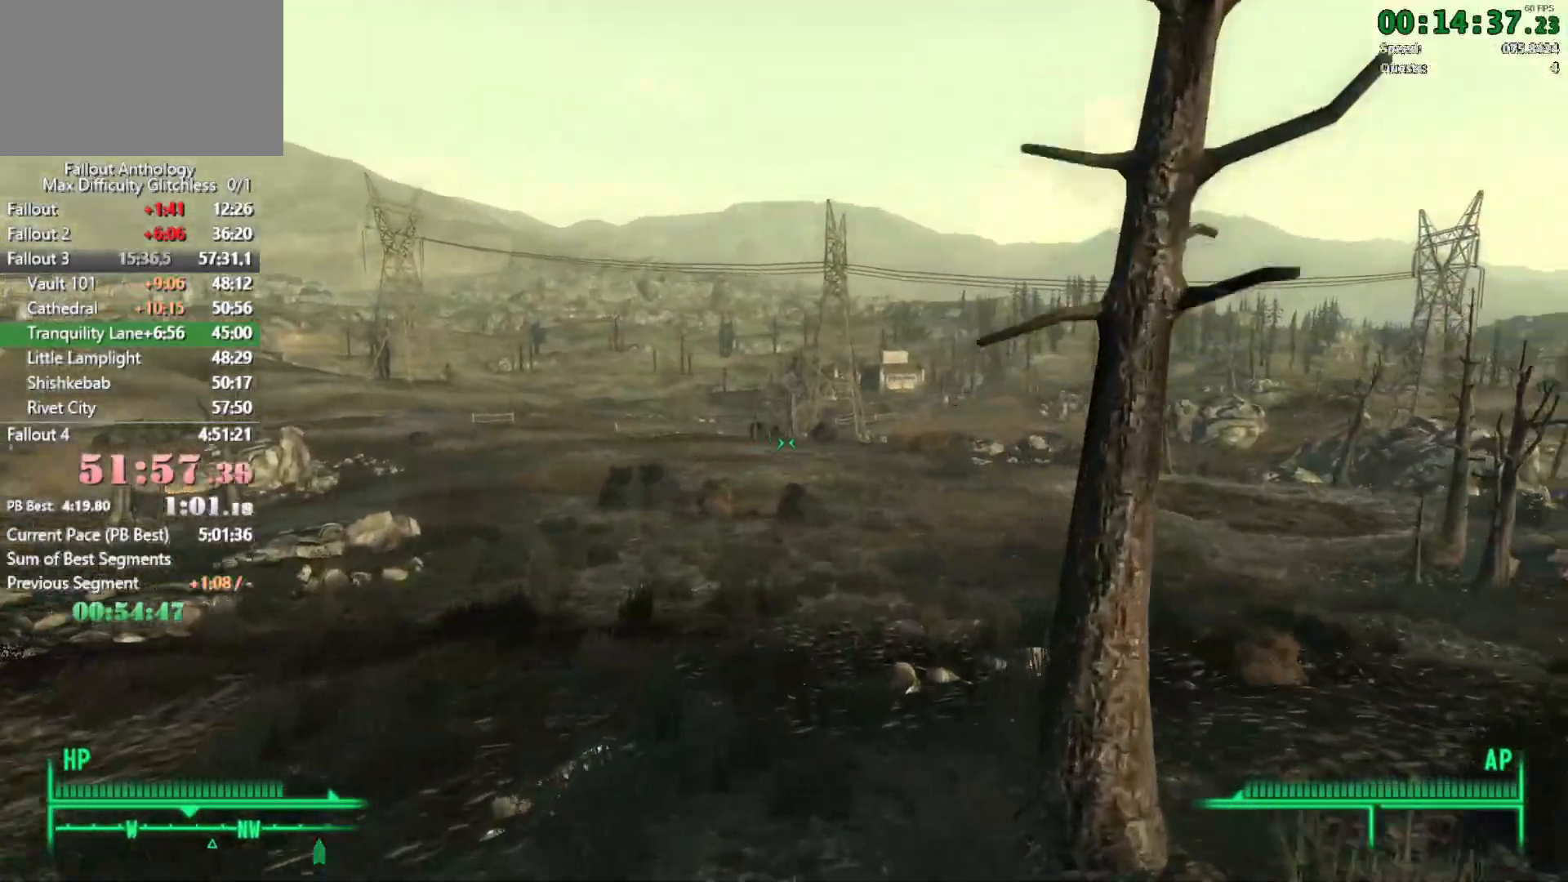
{"keys": ["w"], "mouse": [], "events": [[167, "w", "up"], [267, "w", "down"]]}
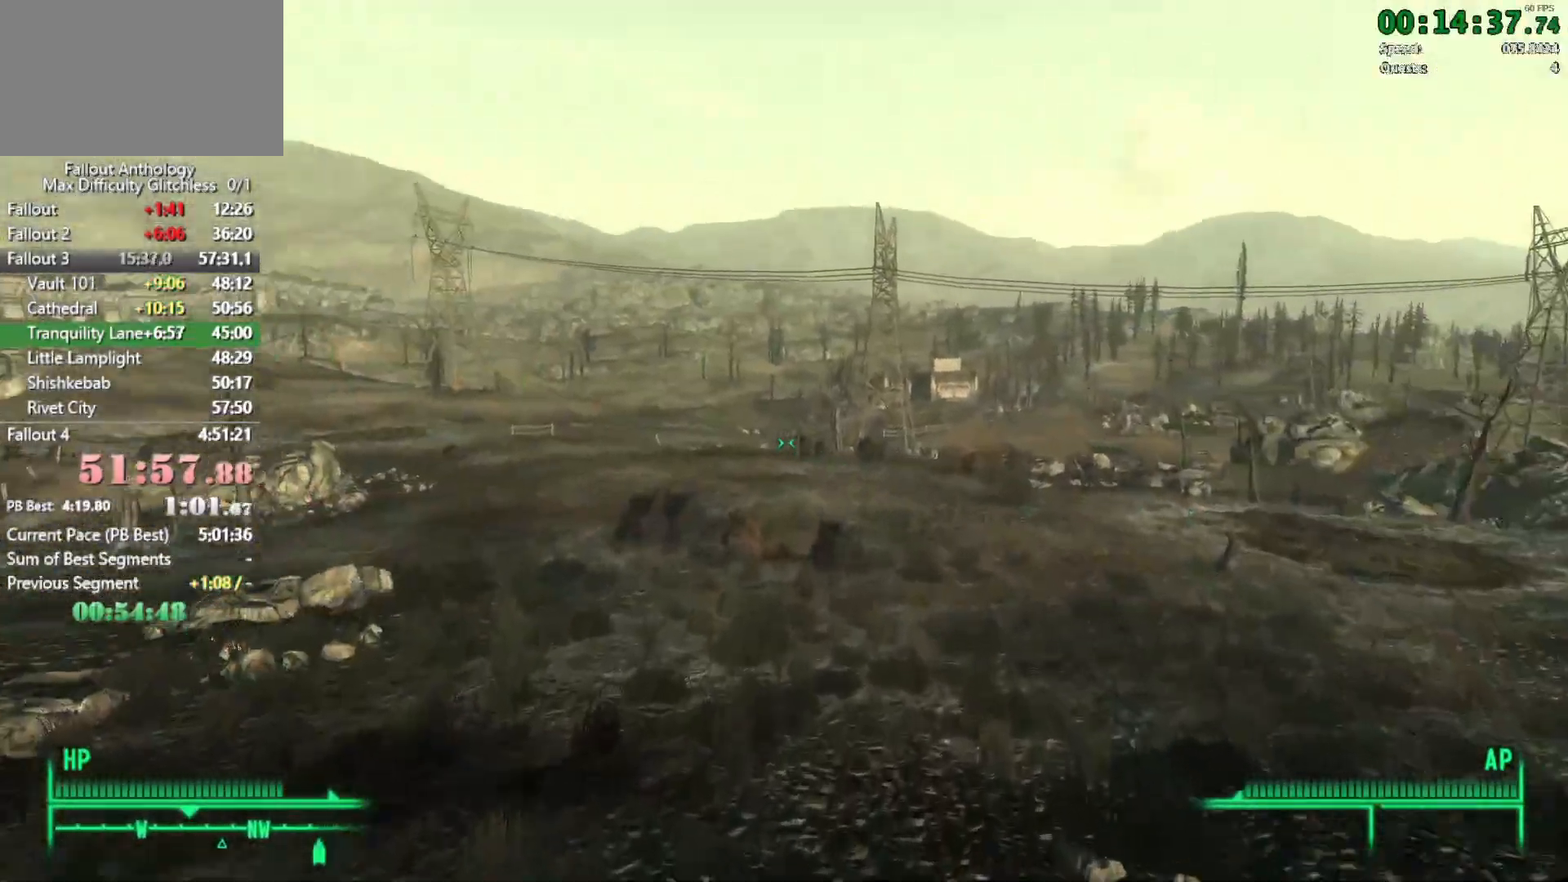
{"keys": ["w"], "mouse": [], "events": []}
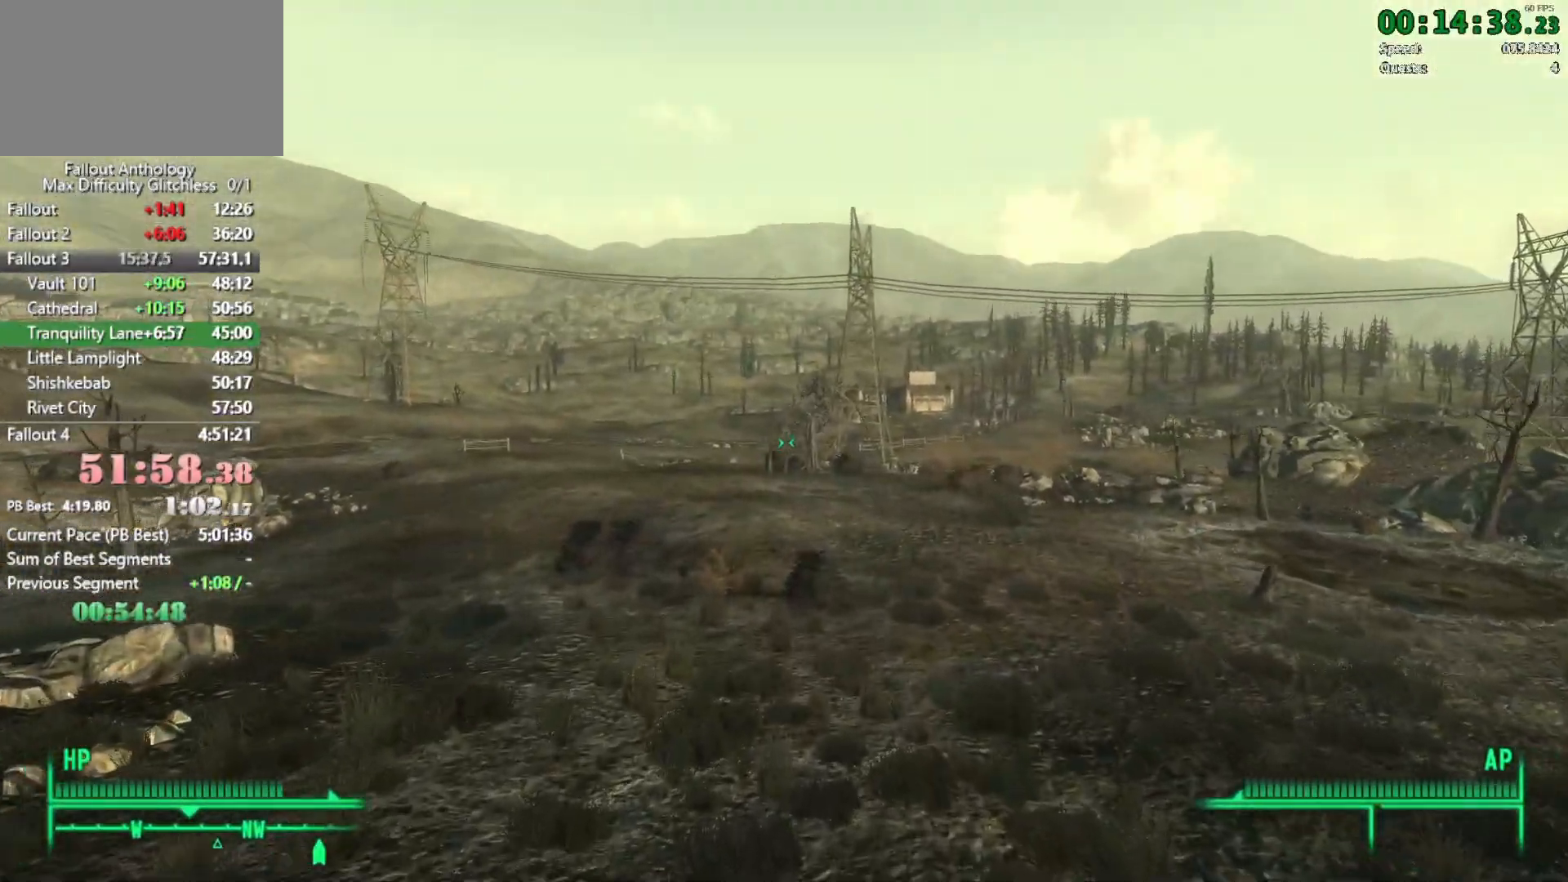
{"keys": [], "mouse": [], "events": [[433, "w", "up"]]}
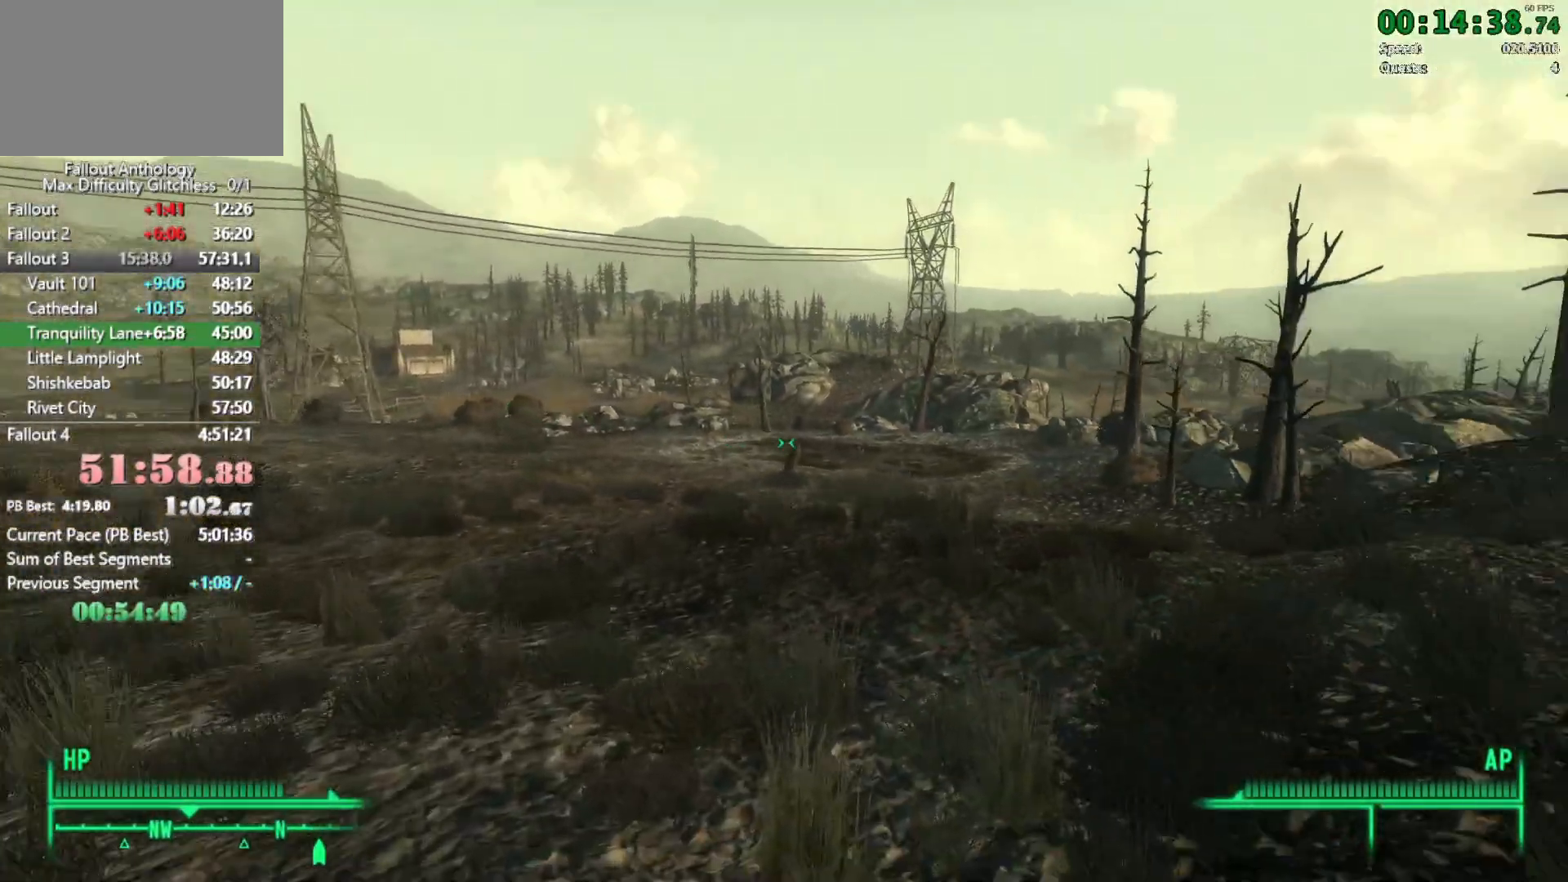
{"keys": ["w"], "mouse": [], "events": [[67, "w", "down"]]}
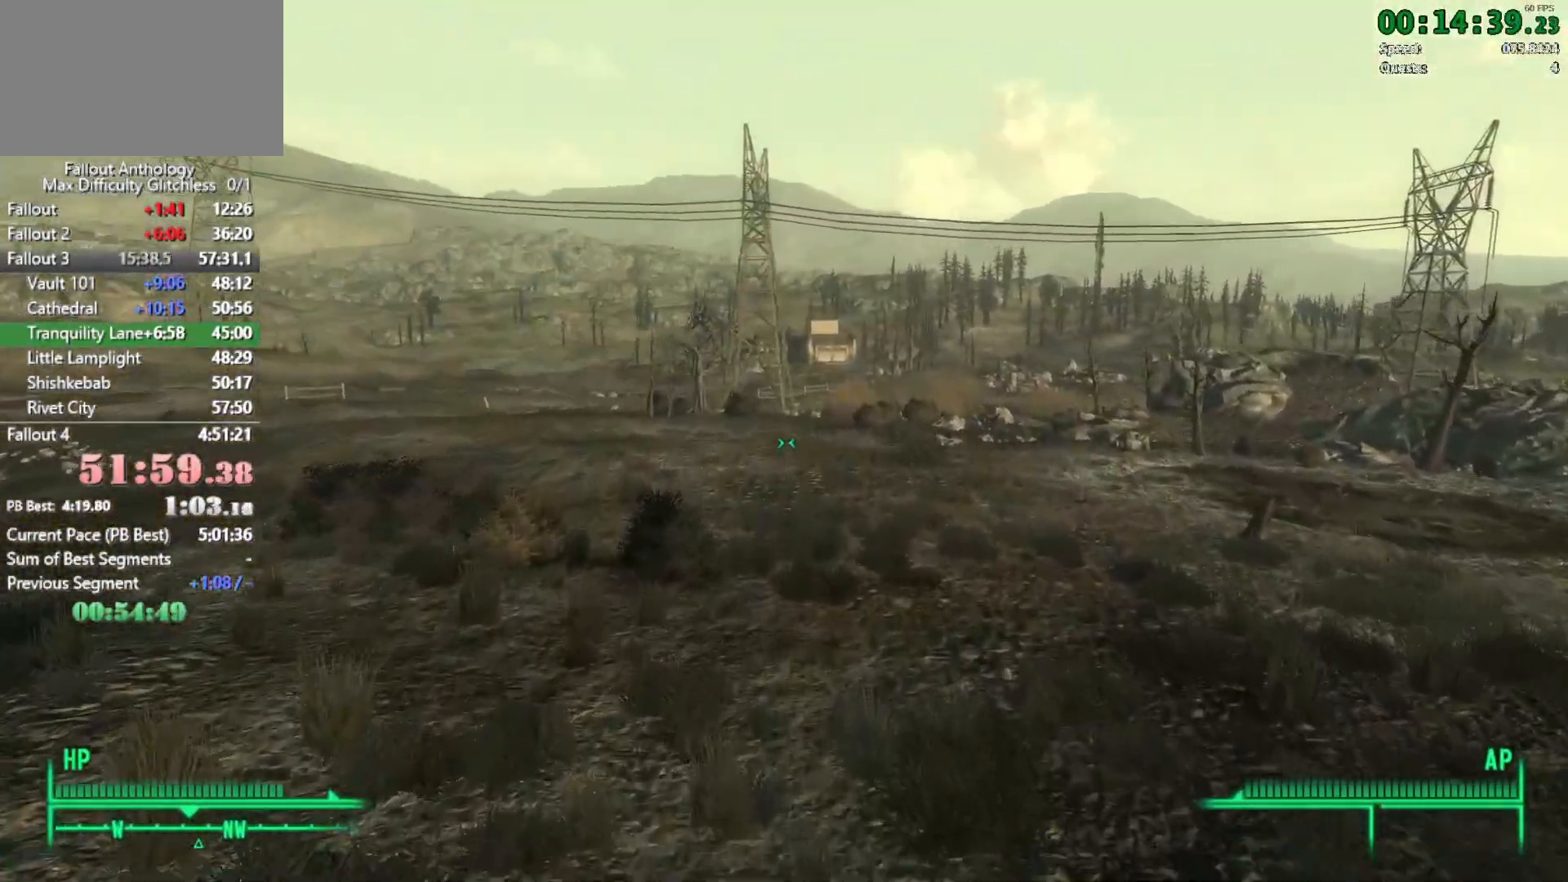
{"keys": ["w"], "mouse": [], "events": []}
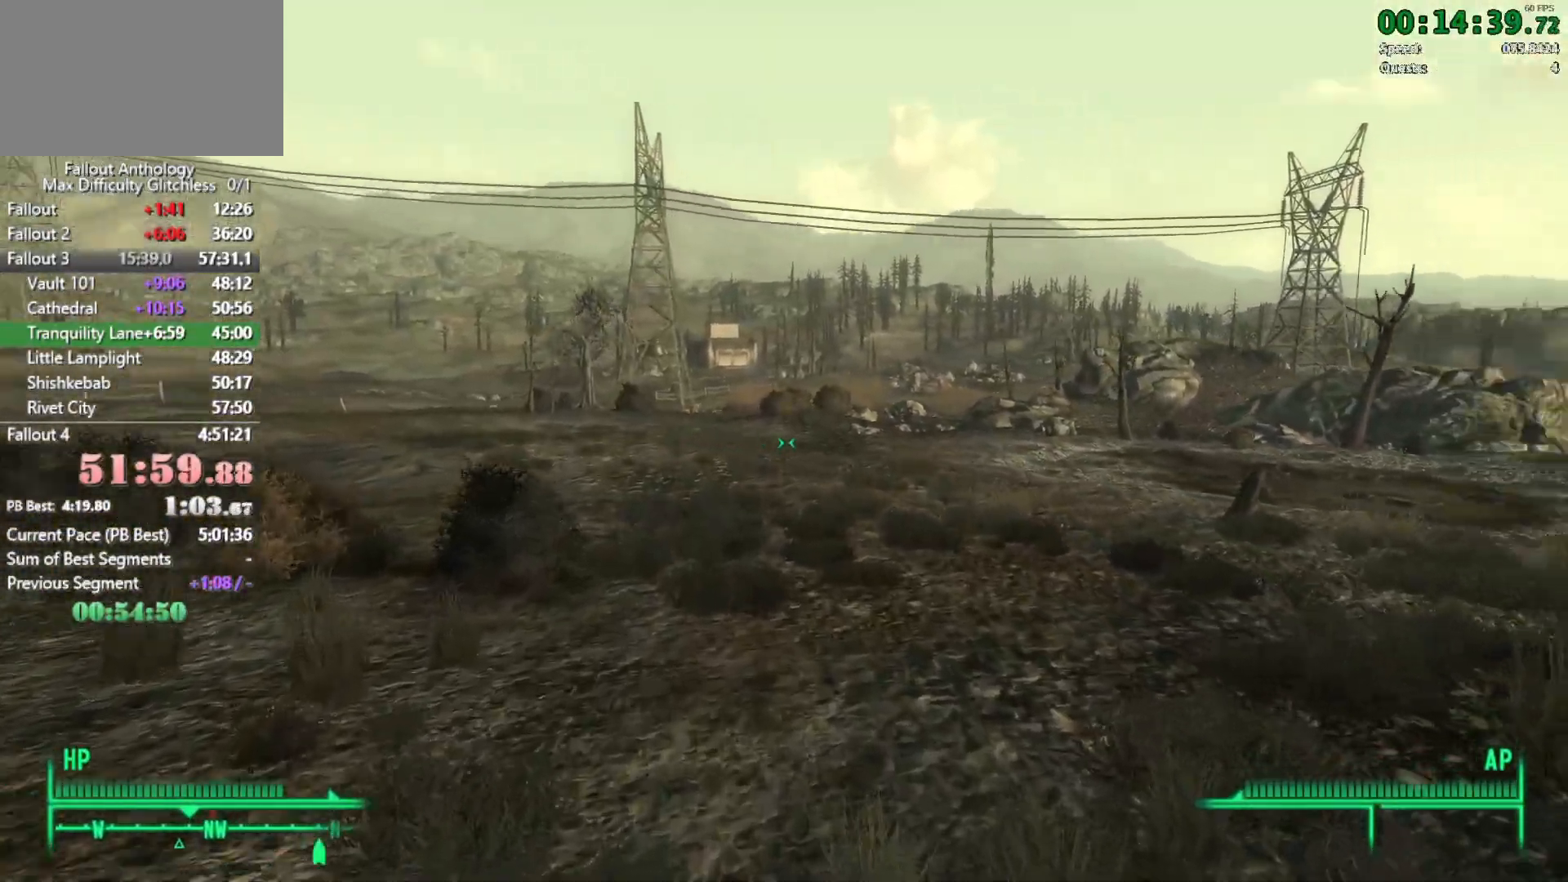
{"keys": ["w"], "mouse": [], "events": [[100, "w", "up"], [200, "w", "down"]]}
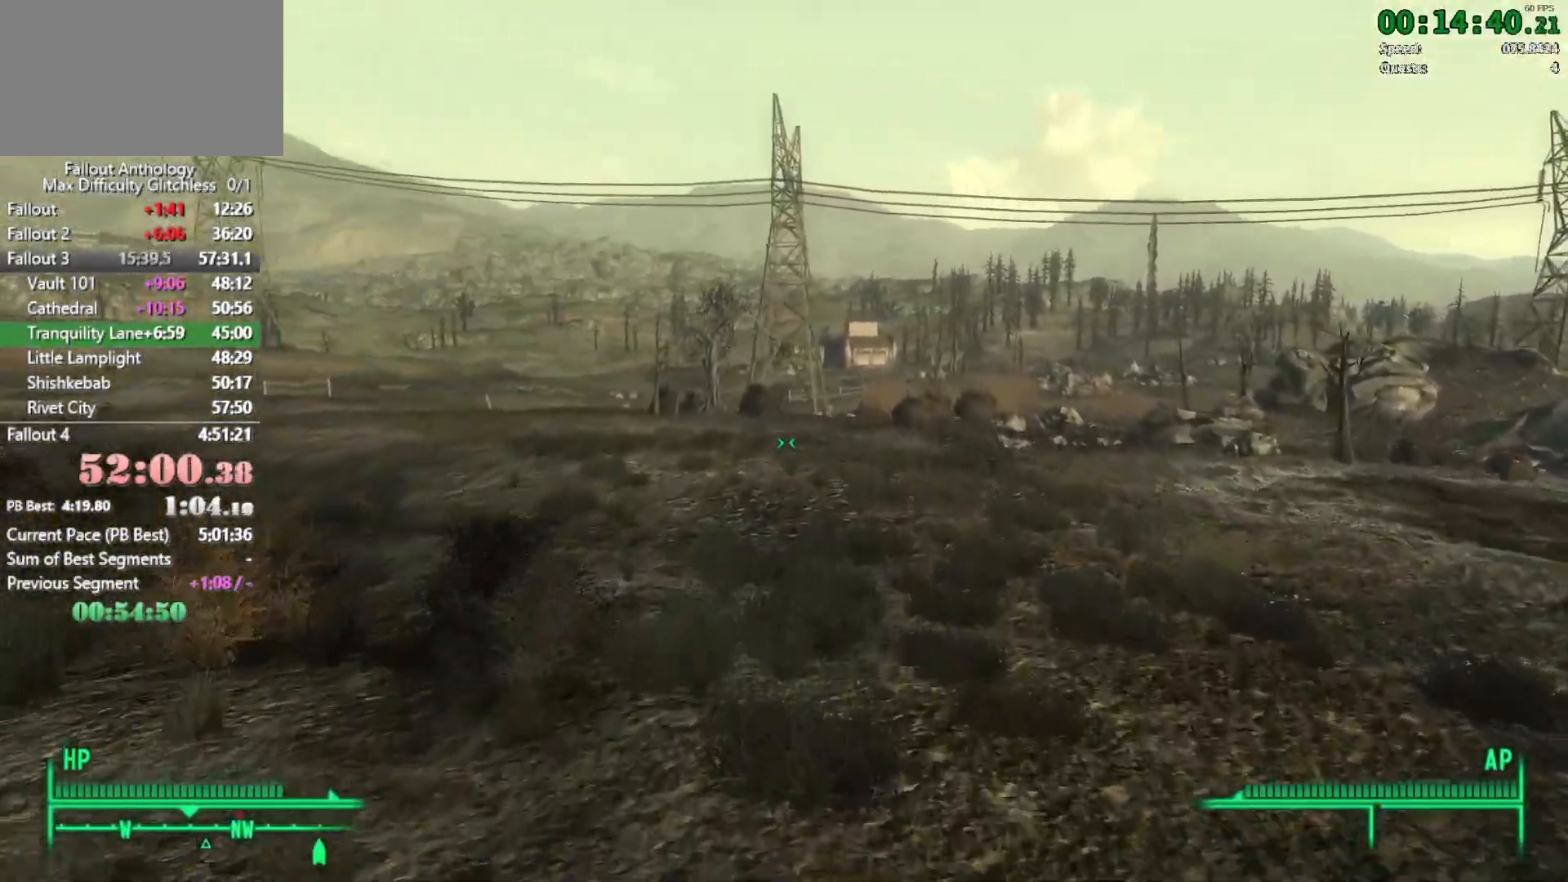
{"keys": ["w"], "mouse": [], "events": []}
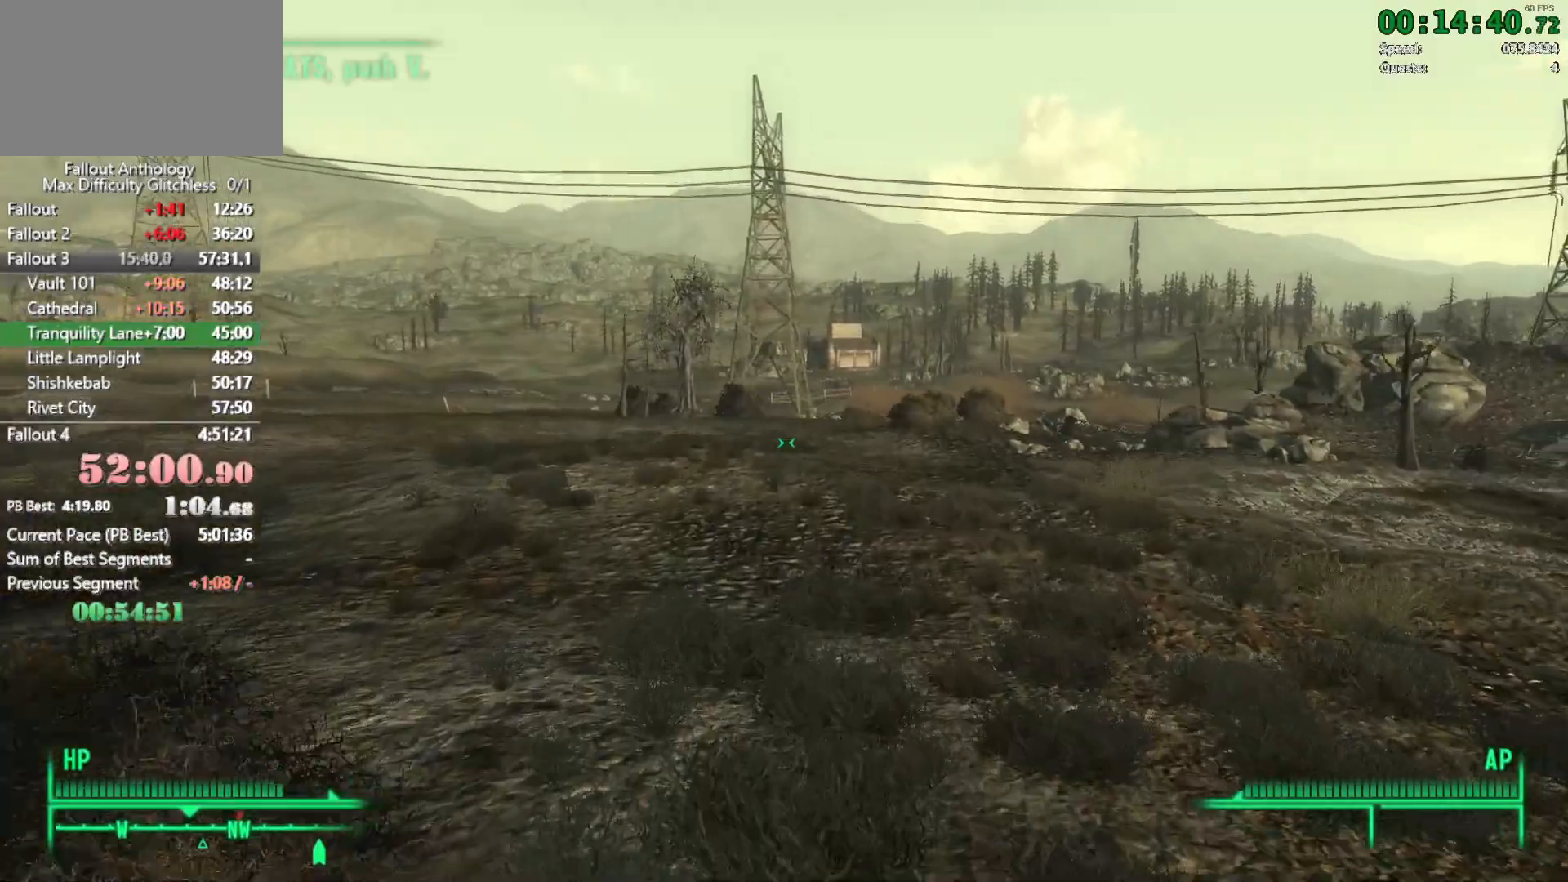
{"keys": ["w"], "mouse": [], "events": [[233, "w", "up"], [317, "w", "down"]]}
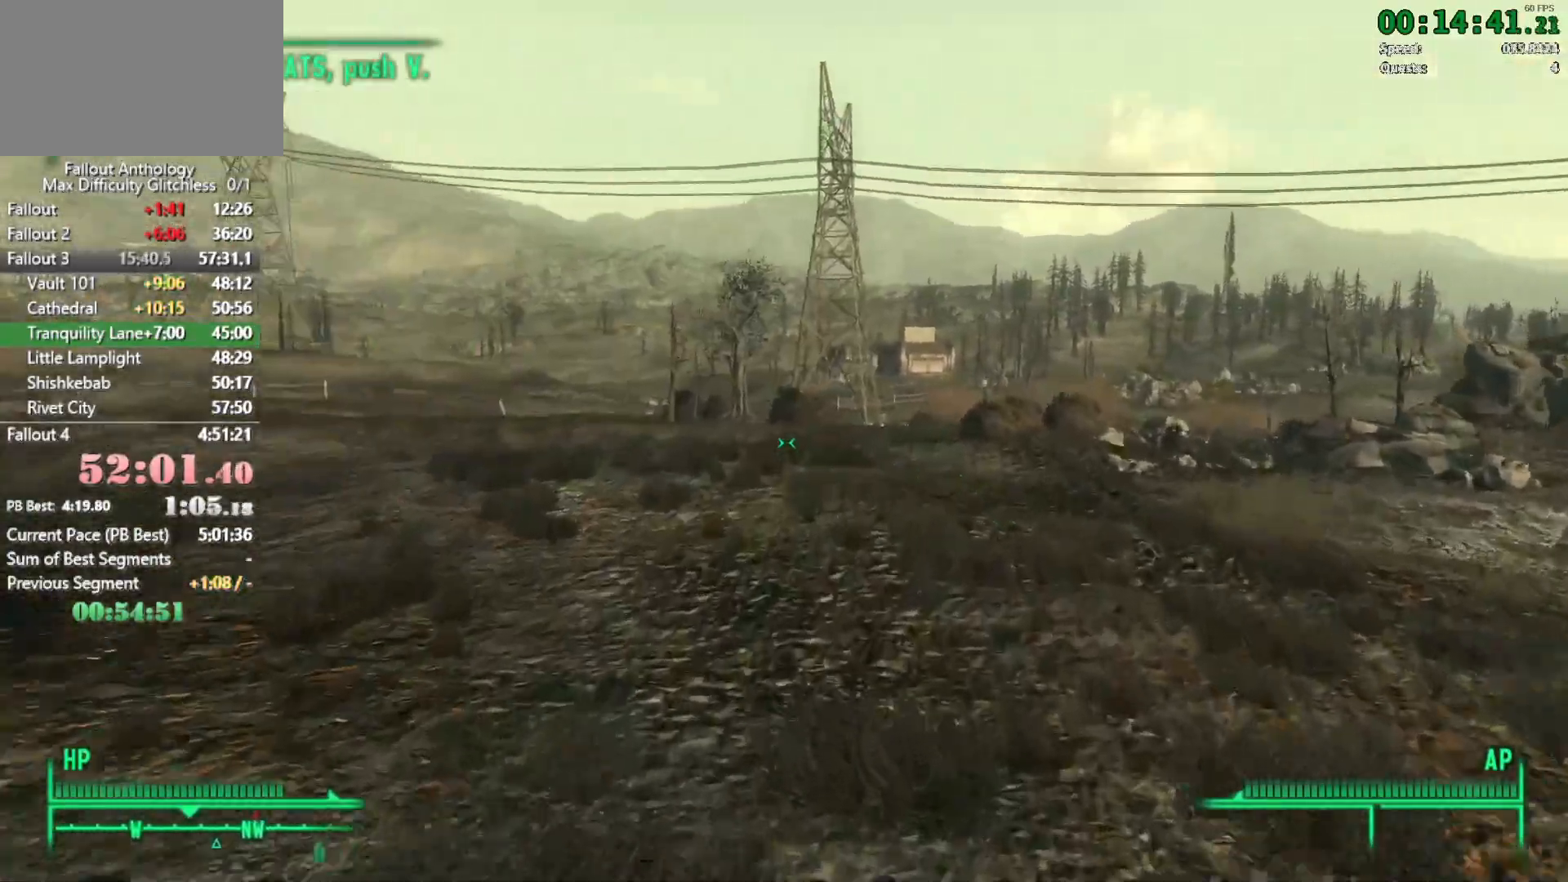
{"keys": ["w"], "mouse": [], "events": []}
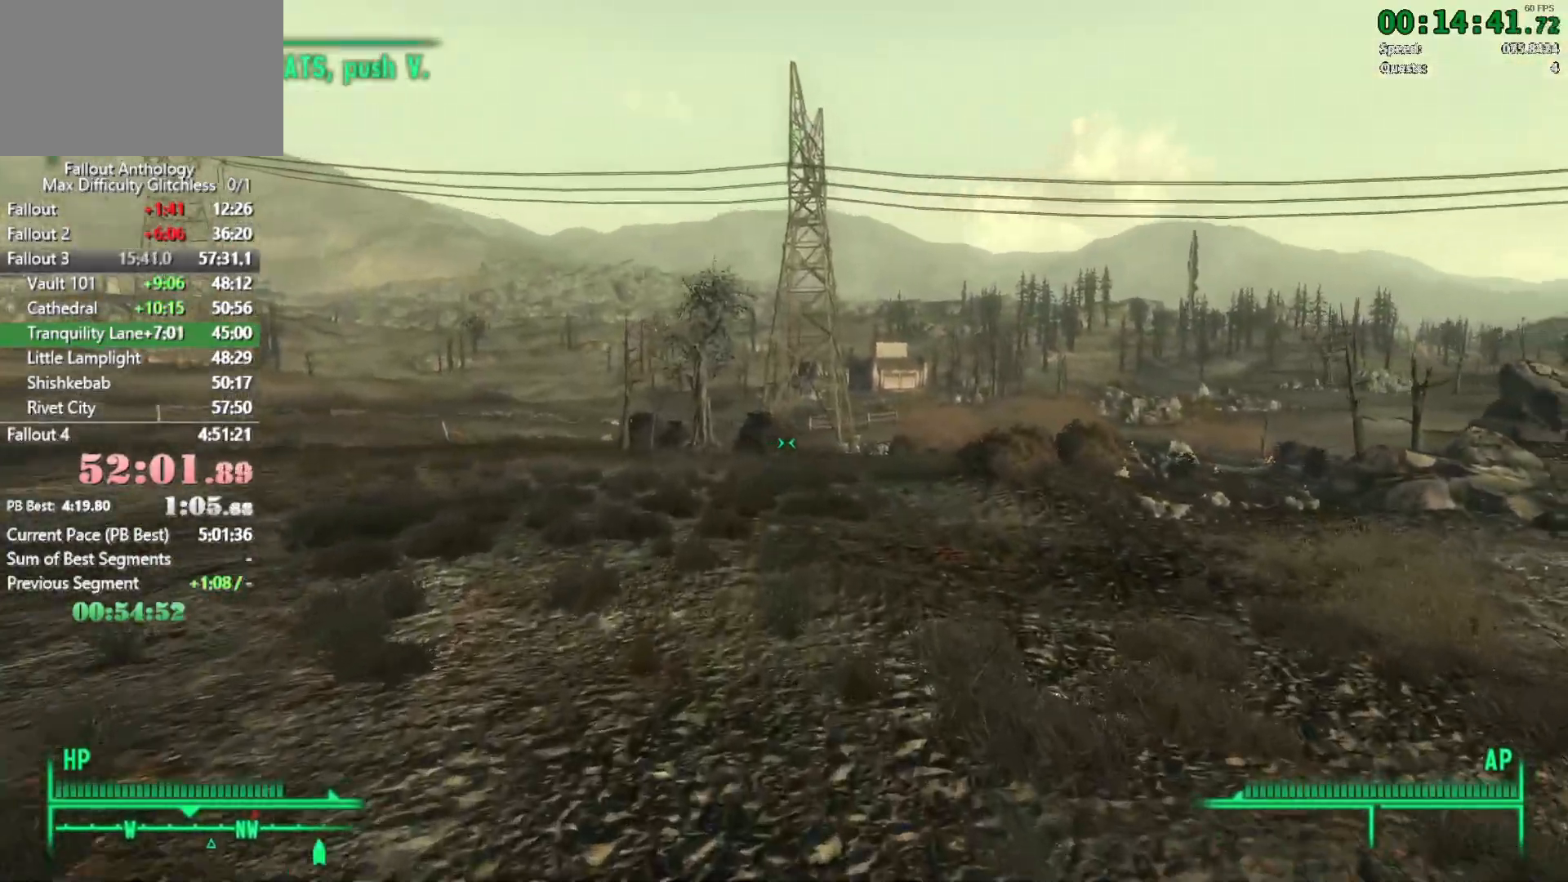
{"keys": ["w"], "mouse": [], "events": [[350, "w", "up"], [450, "w", "down"]]}
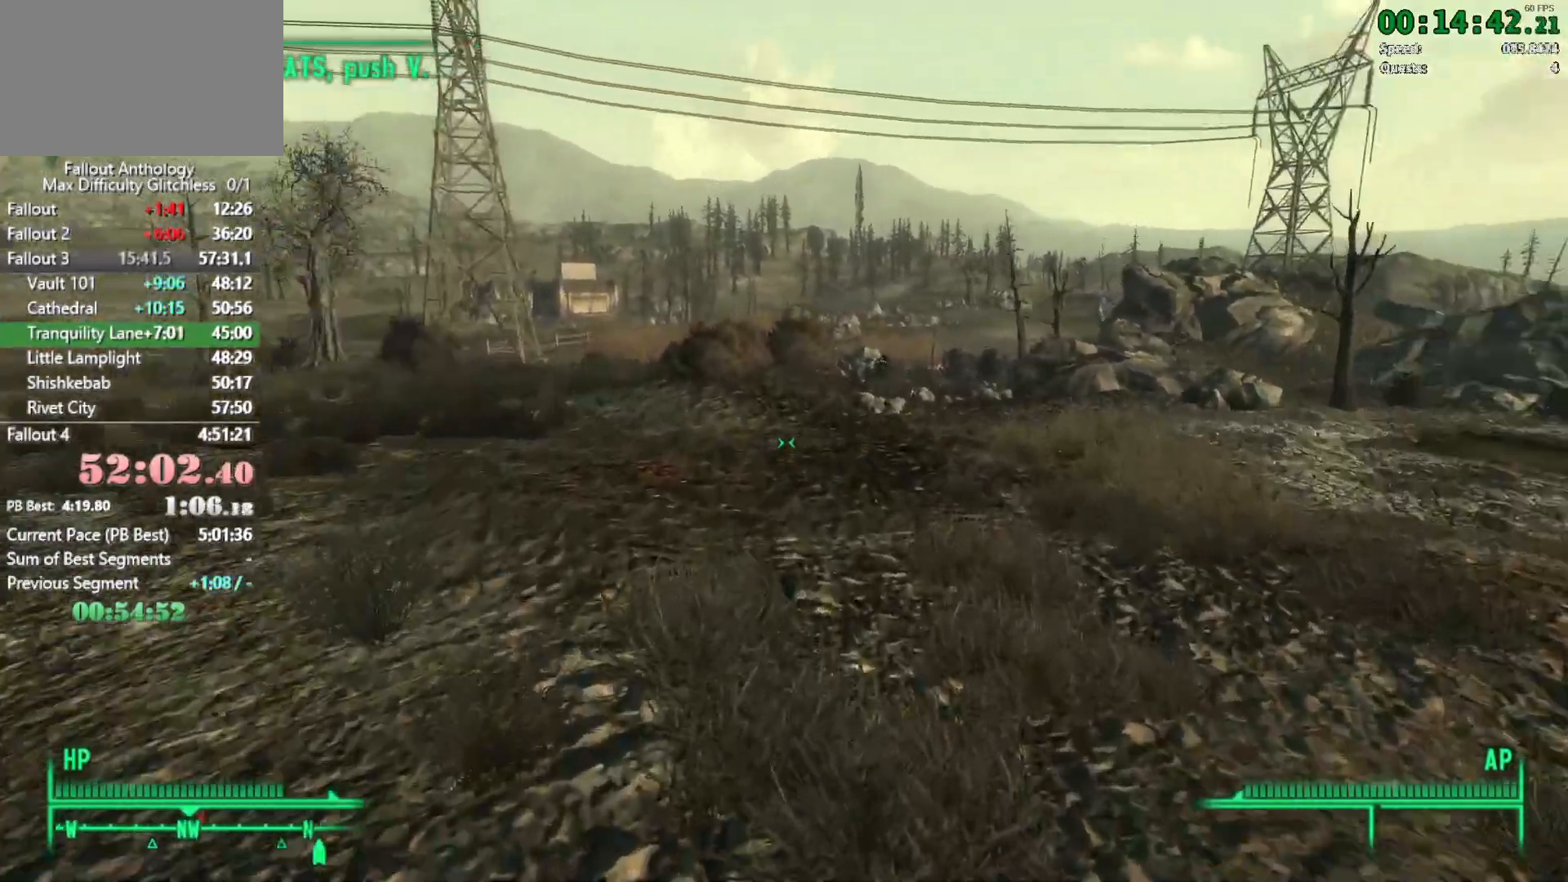
{"keys": ["w"], "mouse": [], "events": []}
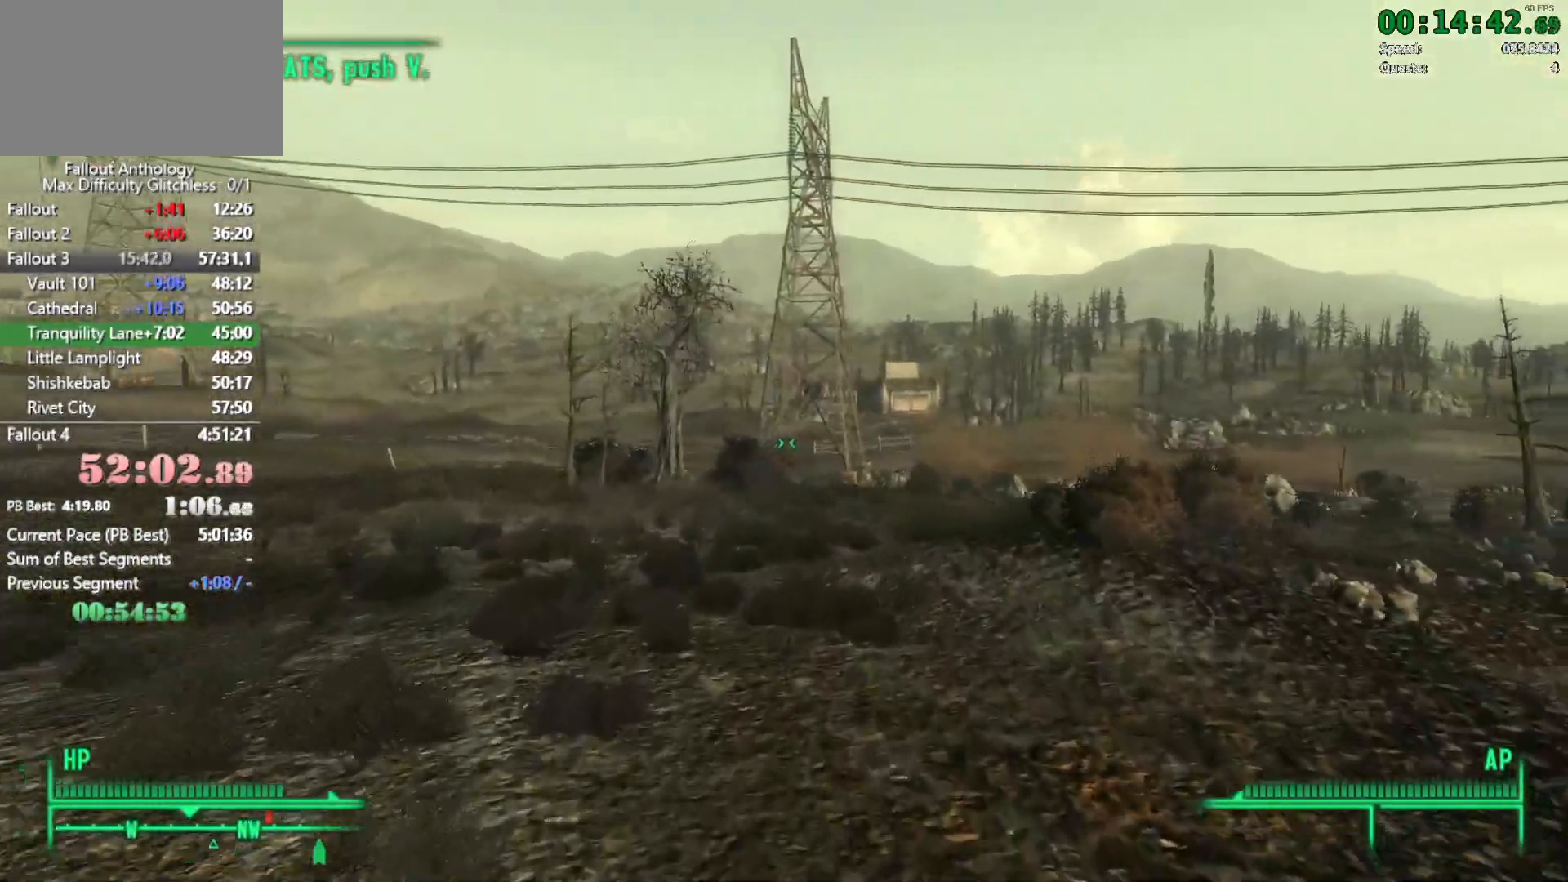
{"keys": ["w"], "mouse": [], "events": [[333, "w", "up"], [483, "w", "down"]]}
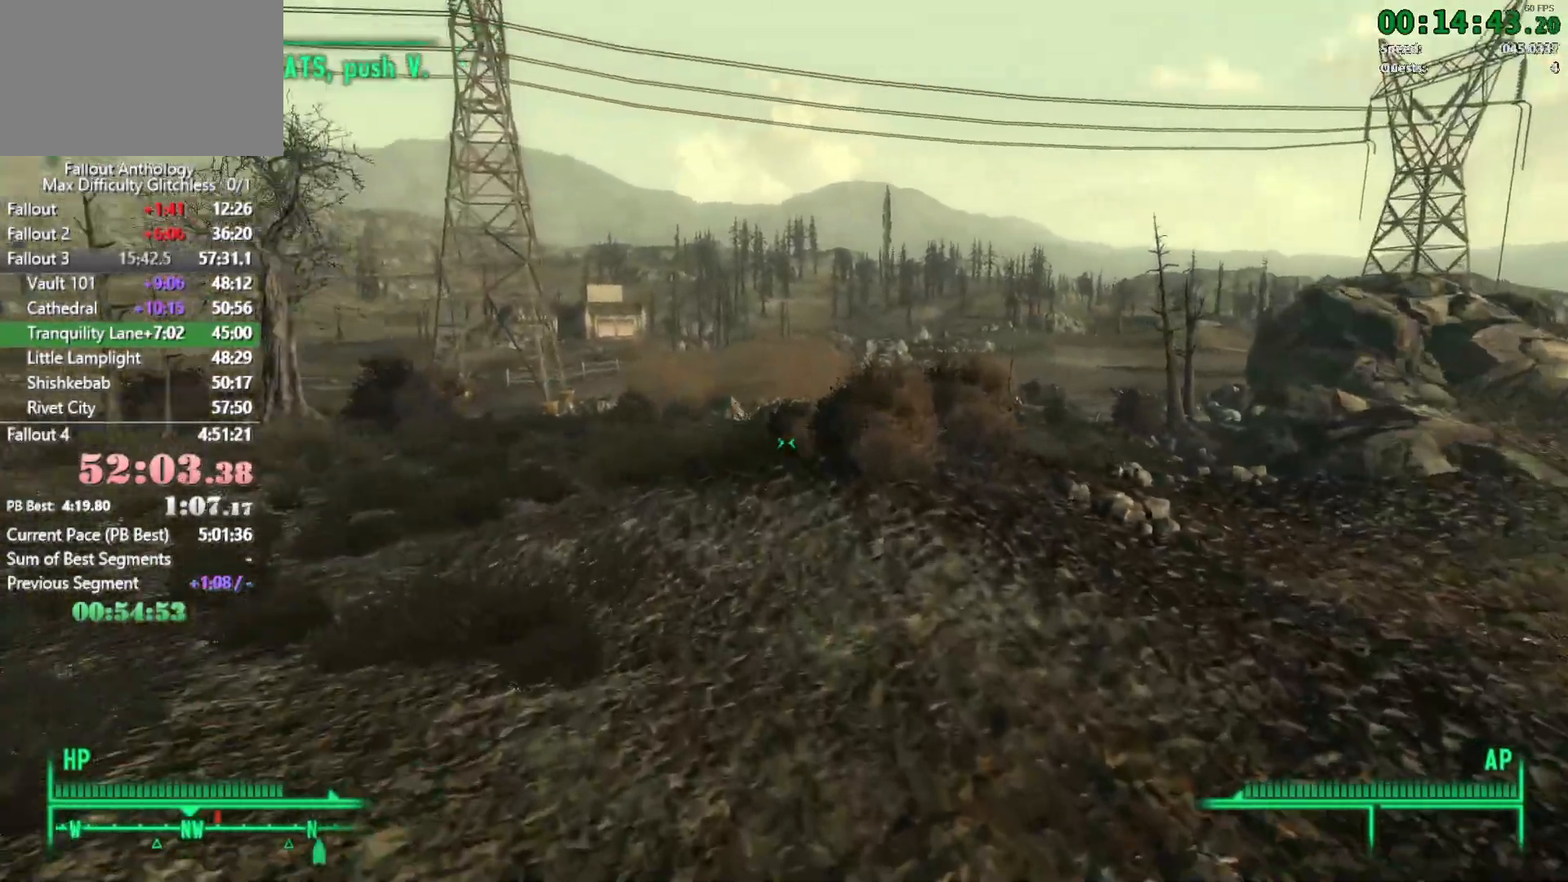
{"keys": [], "mouse": [], "events": [[500, "w", "up"]]}
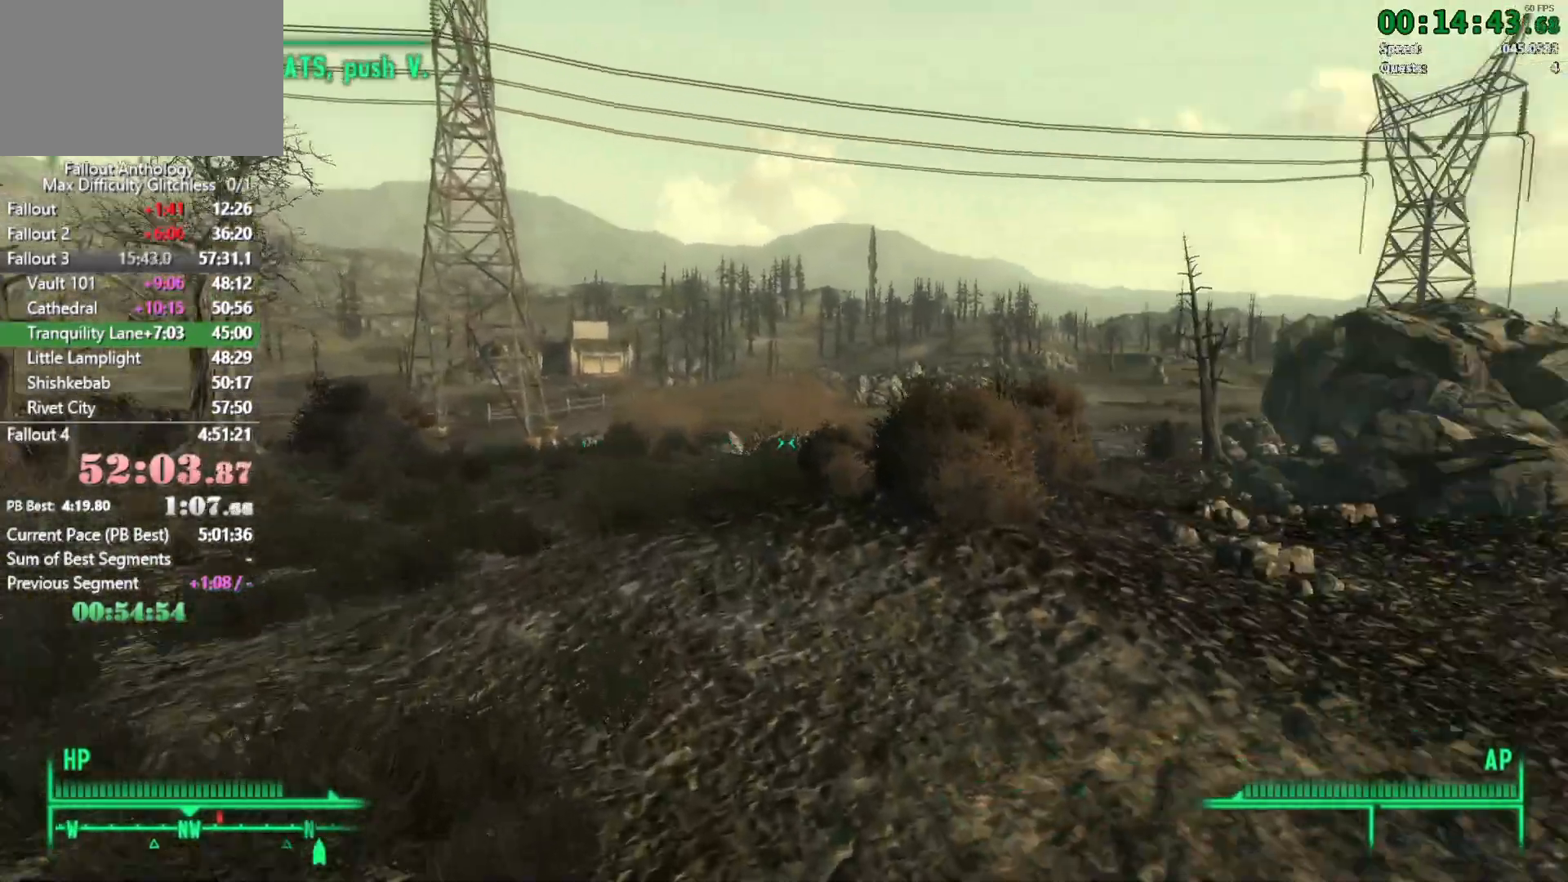
{"keys": ["w"], "mouse": [], "events": [[83, "w", "down"]]}
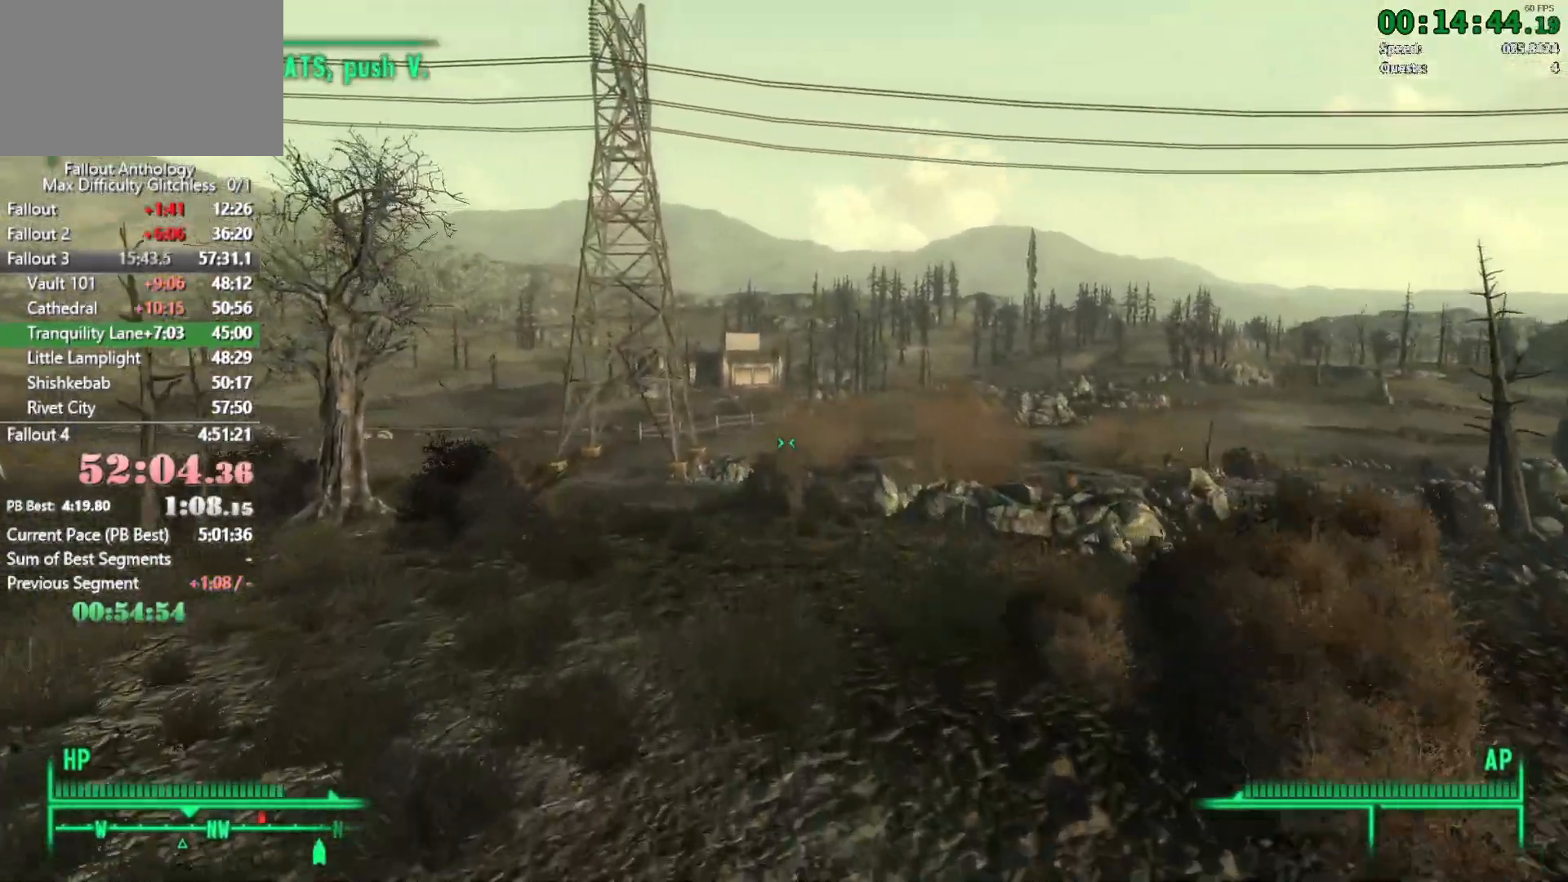
{"keys": [], "mouse": [], "events": [[483, "w", "up"]]}
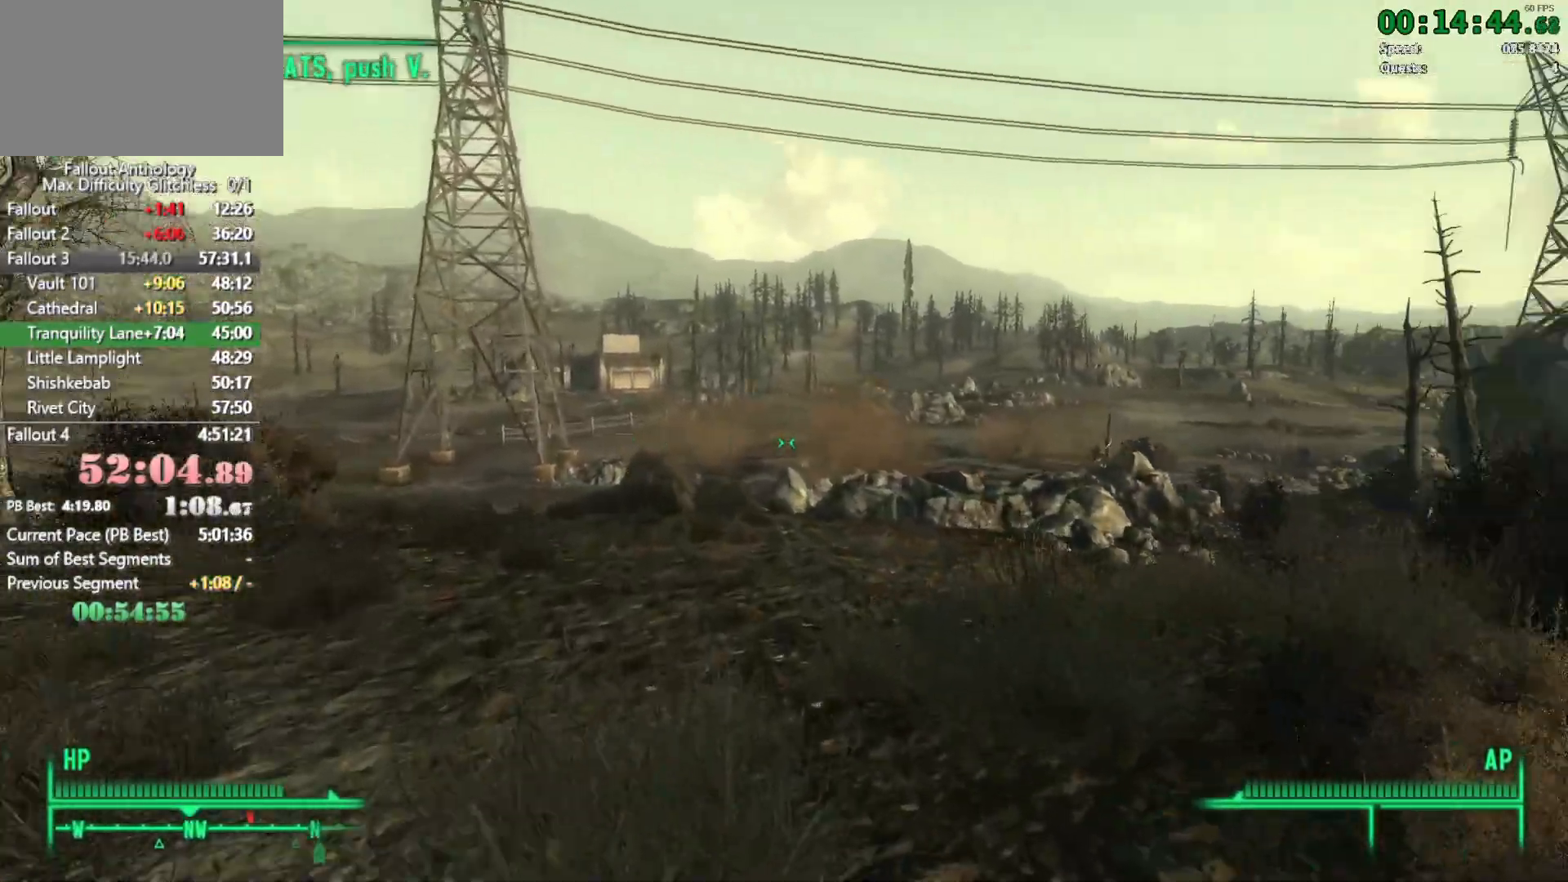
{"keys": ["w"], "mouse": [], "events": [[67, "w", "down"]]}
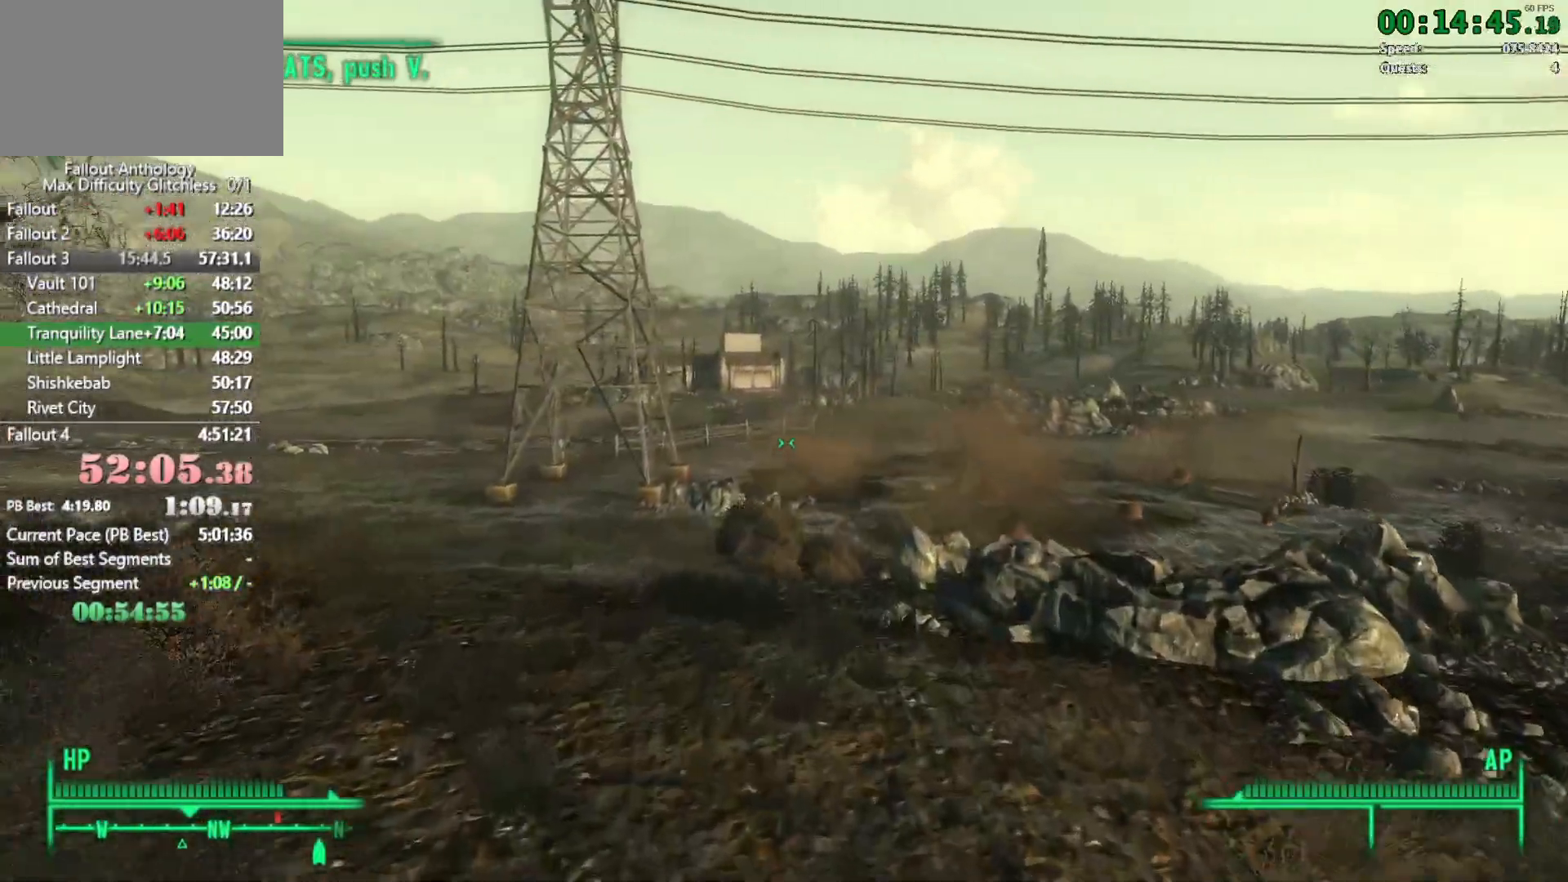
{"keys": ["w"], "mouse": [], "events": []}
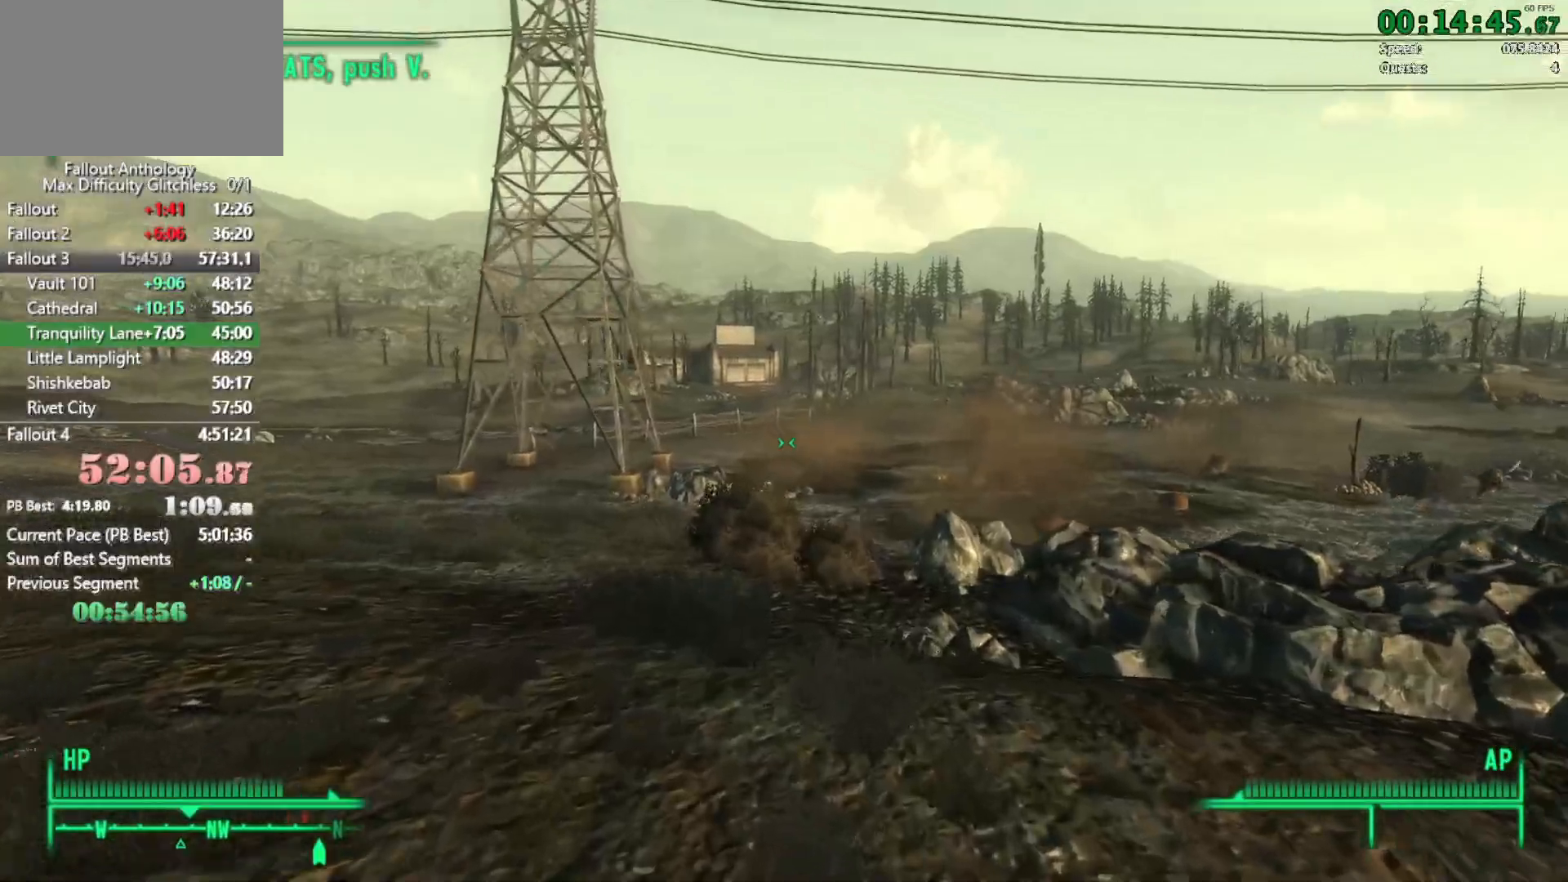
{"keys": ["w"], "mouse": [], "events": [[100, "w", "up"], [200, "w", "down"]]}
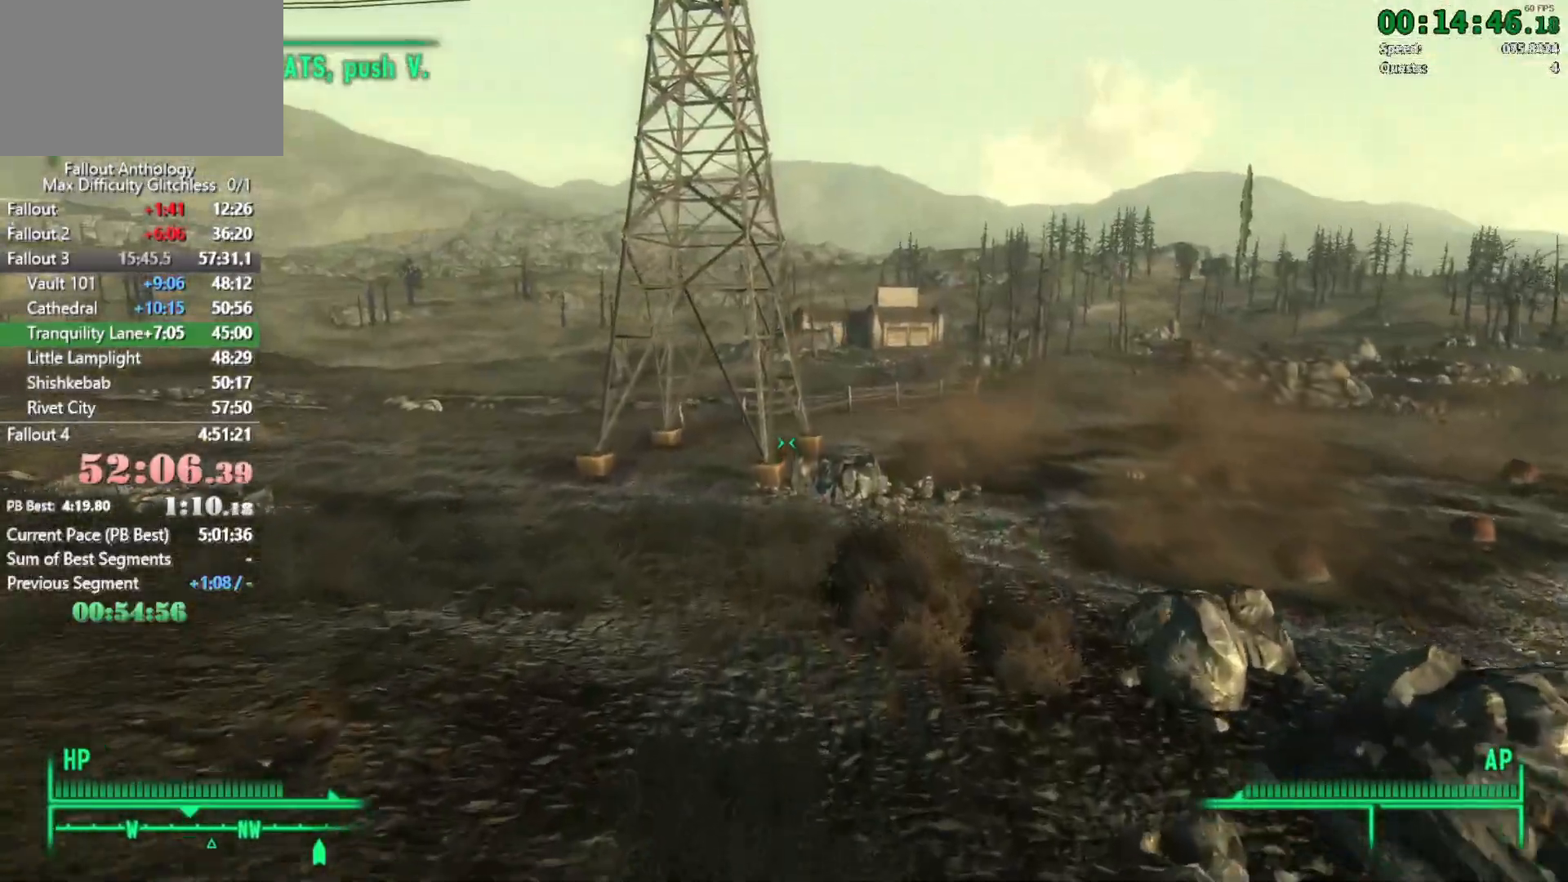
{"keys": ["w"], "mouse": [], "events": []}